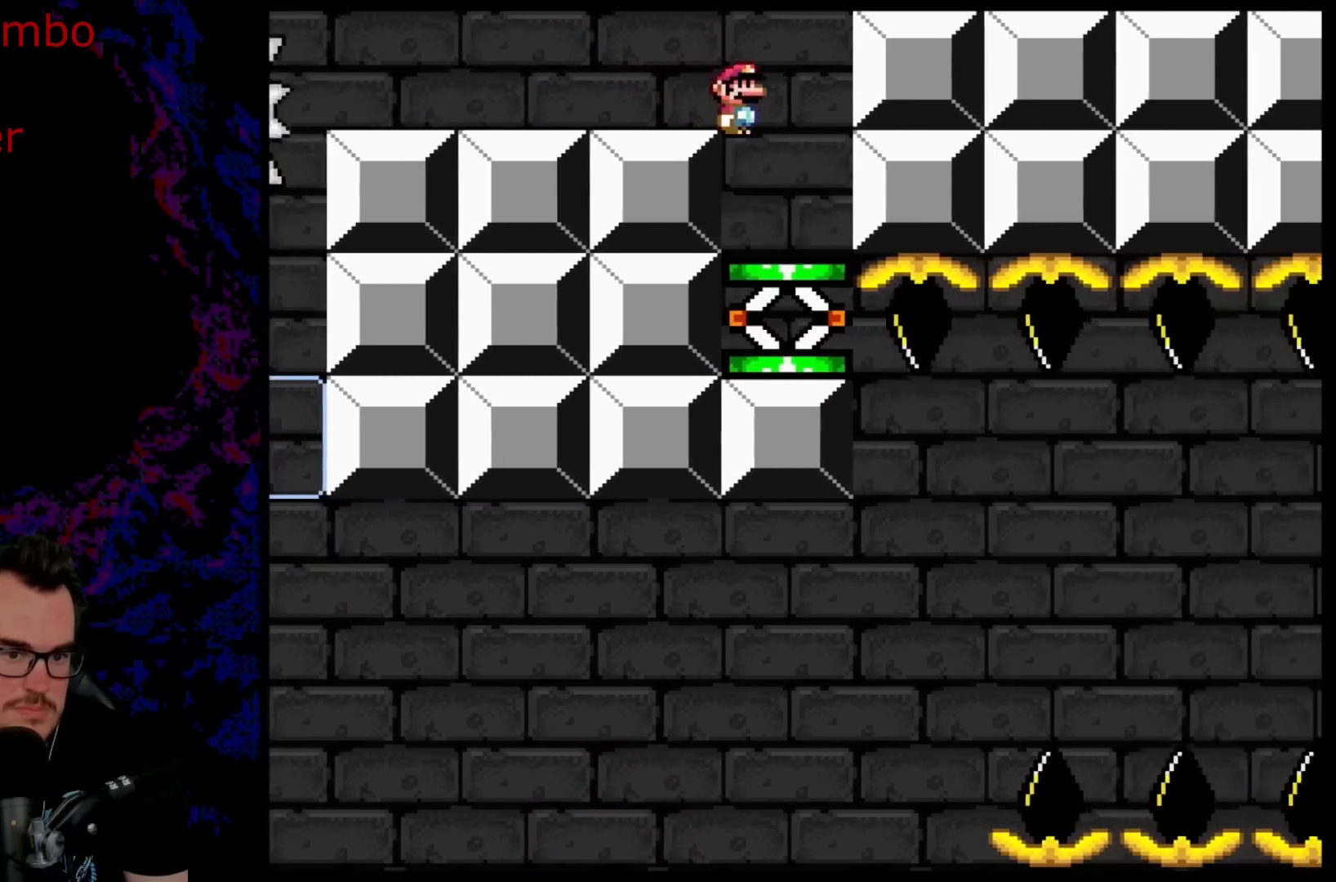
Gameplay with a controller (Nintendo layout); each line is a JSON object with the inputs held at the frame after it. "events" lists button and stick changes between this image and that frame as [ms after this image, input, new state], when the widget could be followed in between. Not read: L3 R3.
{"buttons": ["A", "X", "DPAD_RIGHT"], "events": [[50, "DPAD_DOWN", "down"], [67, "DPAD_RIGHT", "up"], [83, "DPAD_LEFT", "down"], [100, "DPAD_DOWN", "up"], [217, "DPAD_LEFT", "up"], [350, "A", "down"], [367, "DPAD_RIGHT", "down"]]}
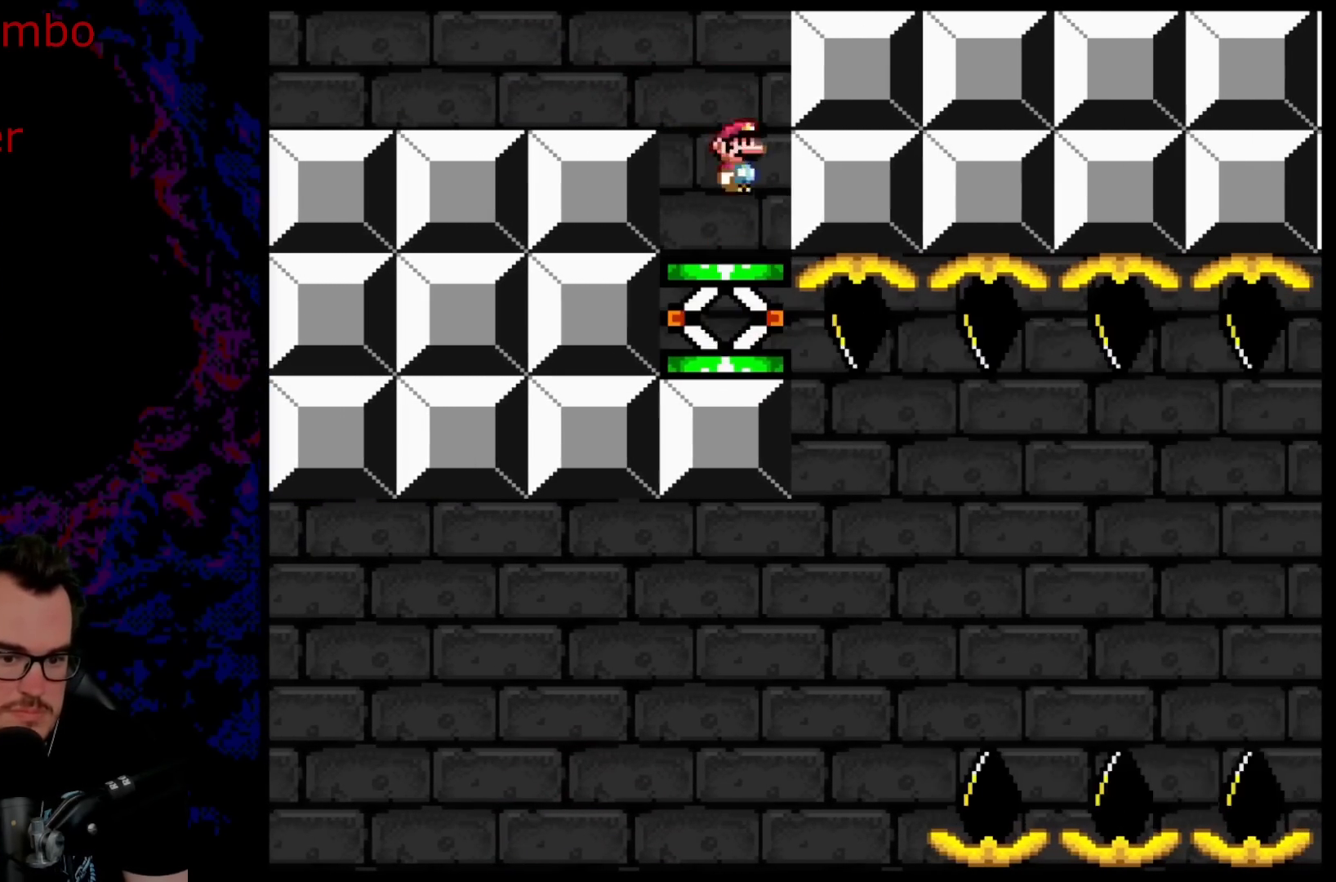
{"buttons": ["A", "X", "DPAD_RIGHT"], "events": []}
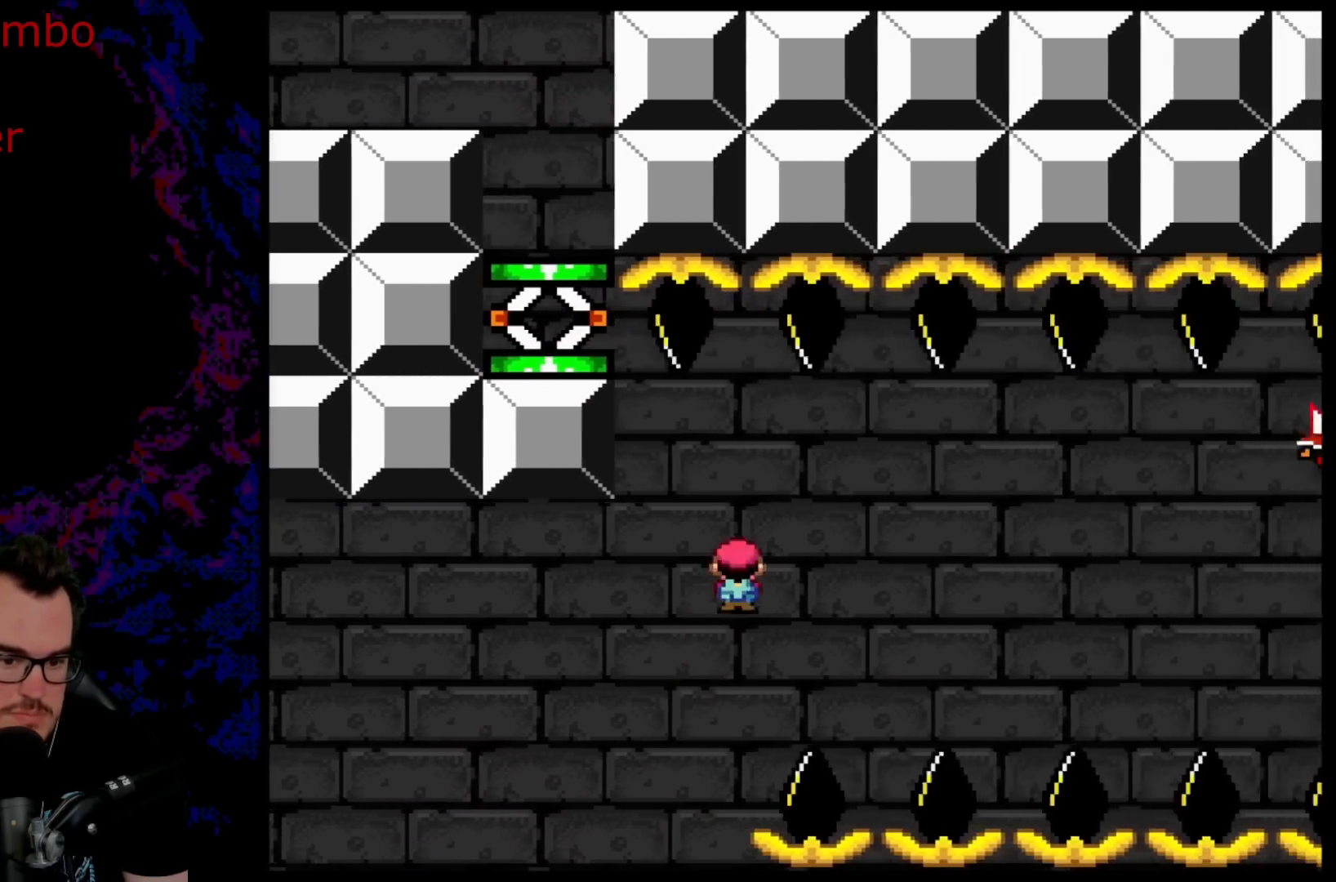
{"buttons": ["A", "X", "DPAD_LEFT"], "events": [[133, "DPAD_DOWN", "down"], [133, "DPAD_LEFT", "down"], [133, "DPAD_RIGHT", "up"], [150, "DPAD_DOWN", "up"]]}
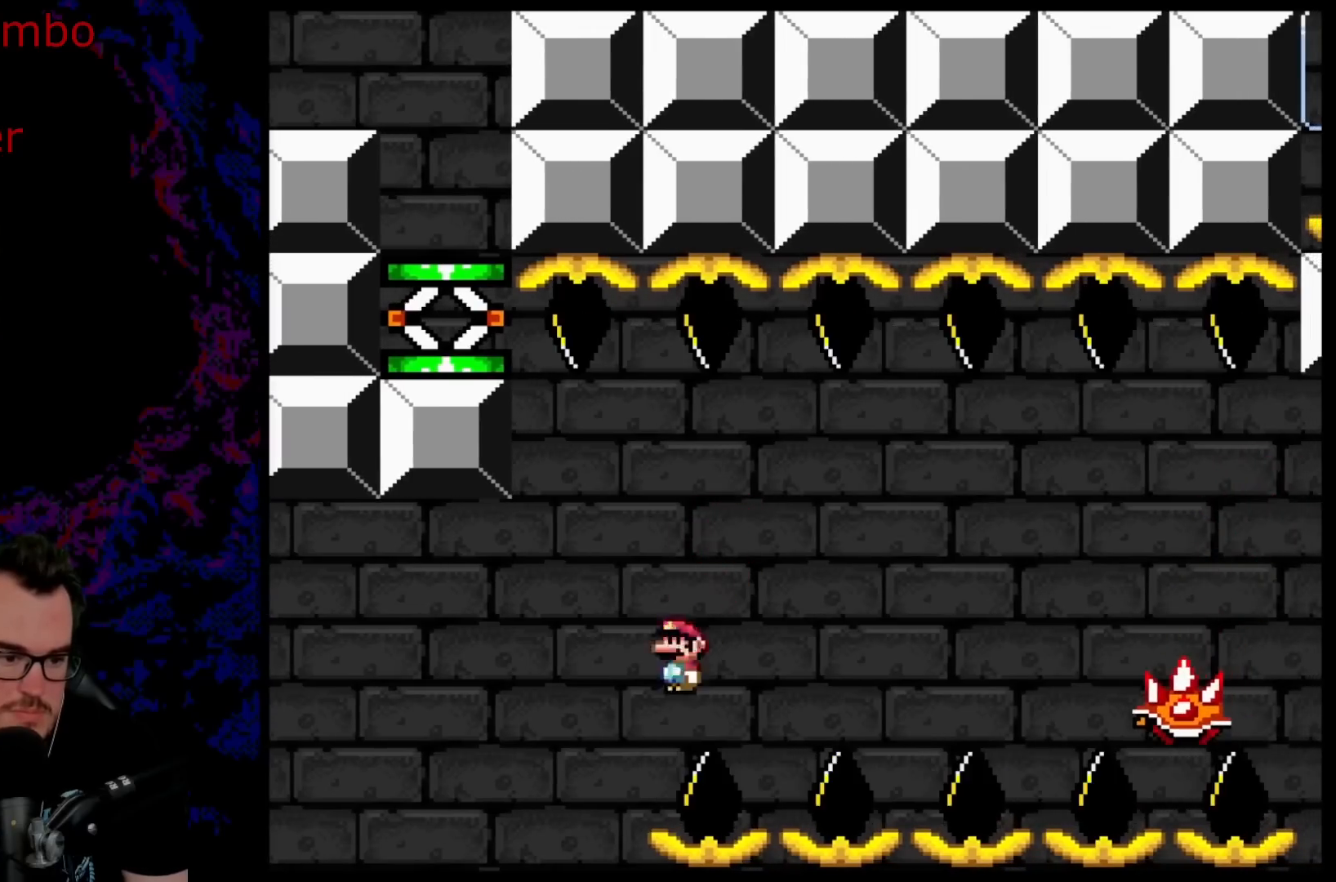
{"buttons": ["A", "X"], "events": [[467, "DPAD_LEFT", "up"]]}
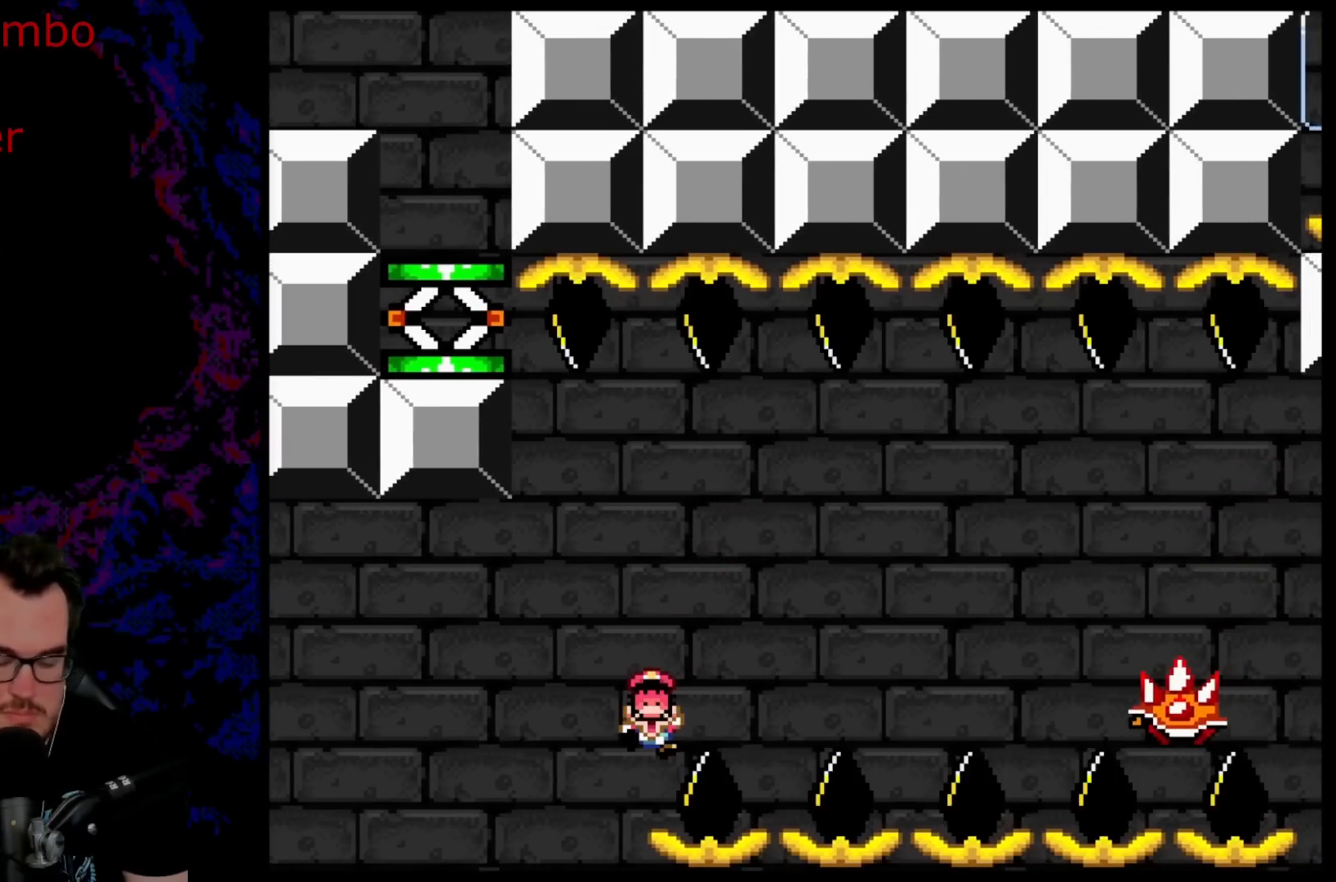
{"buttons": [], "events": [[17, "A", "up"], [50, "X", "up"], [200, "B", "down"], [300, "B", "up"], [350, "B", "down"], [483, "B", "up"]]}
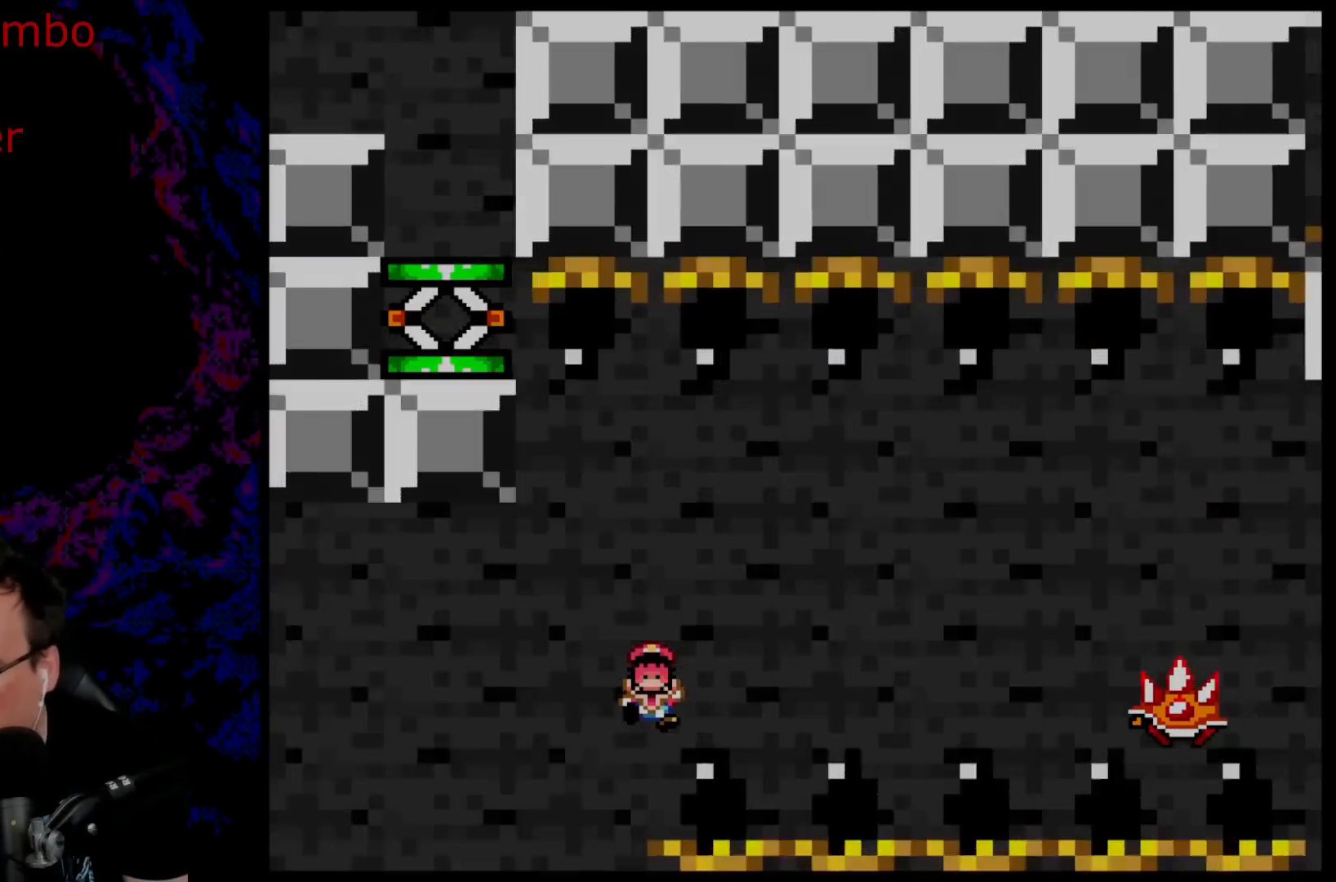
{"buttons": ["B"], "events": [[67, "B", "down"], [217, "B", "up"], [500, "B", "down"]]}
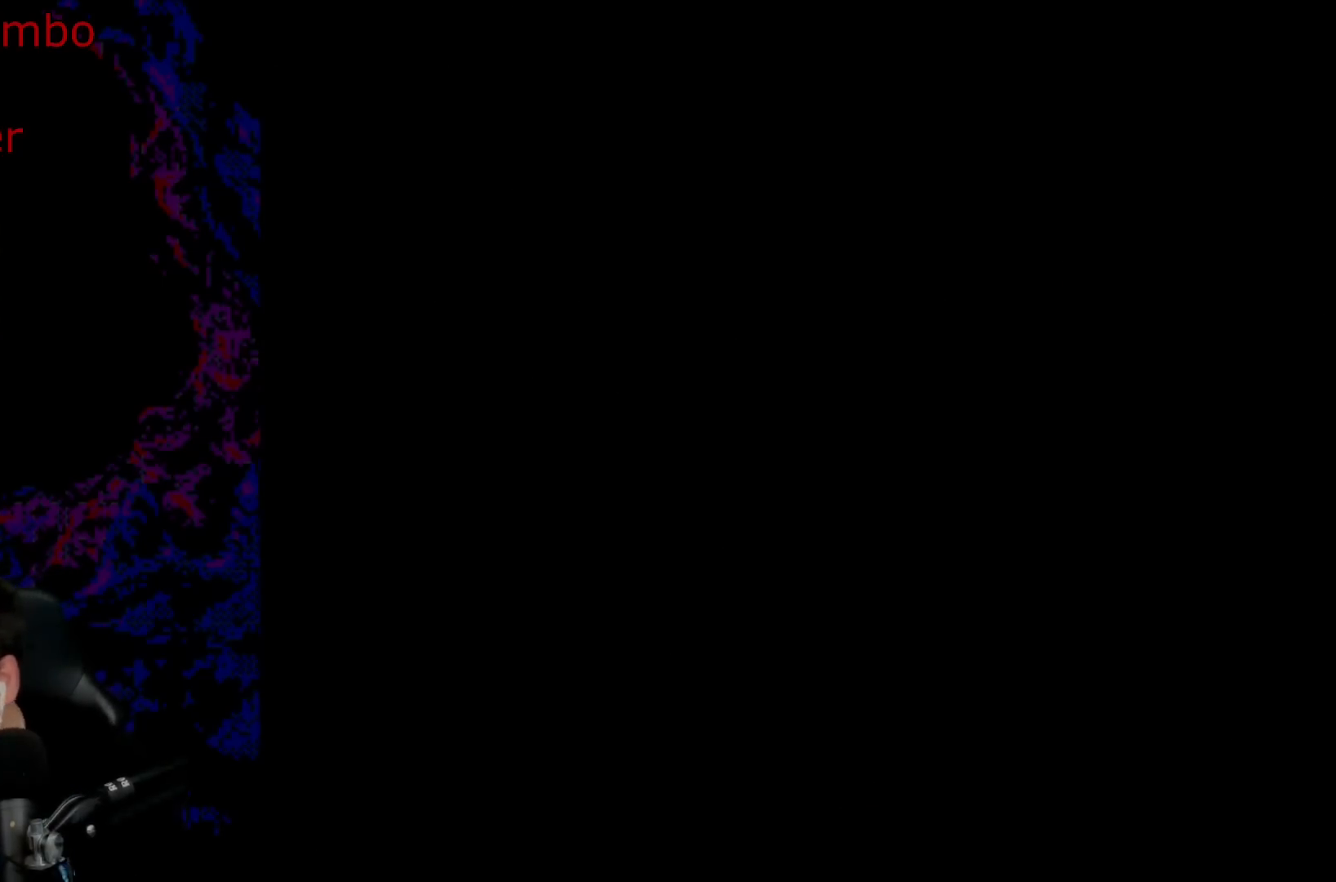
{"buttons": ["B", "Y"], "events": [[33, "Y", "down"]]}
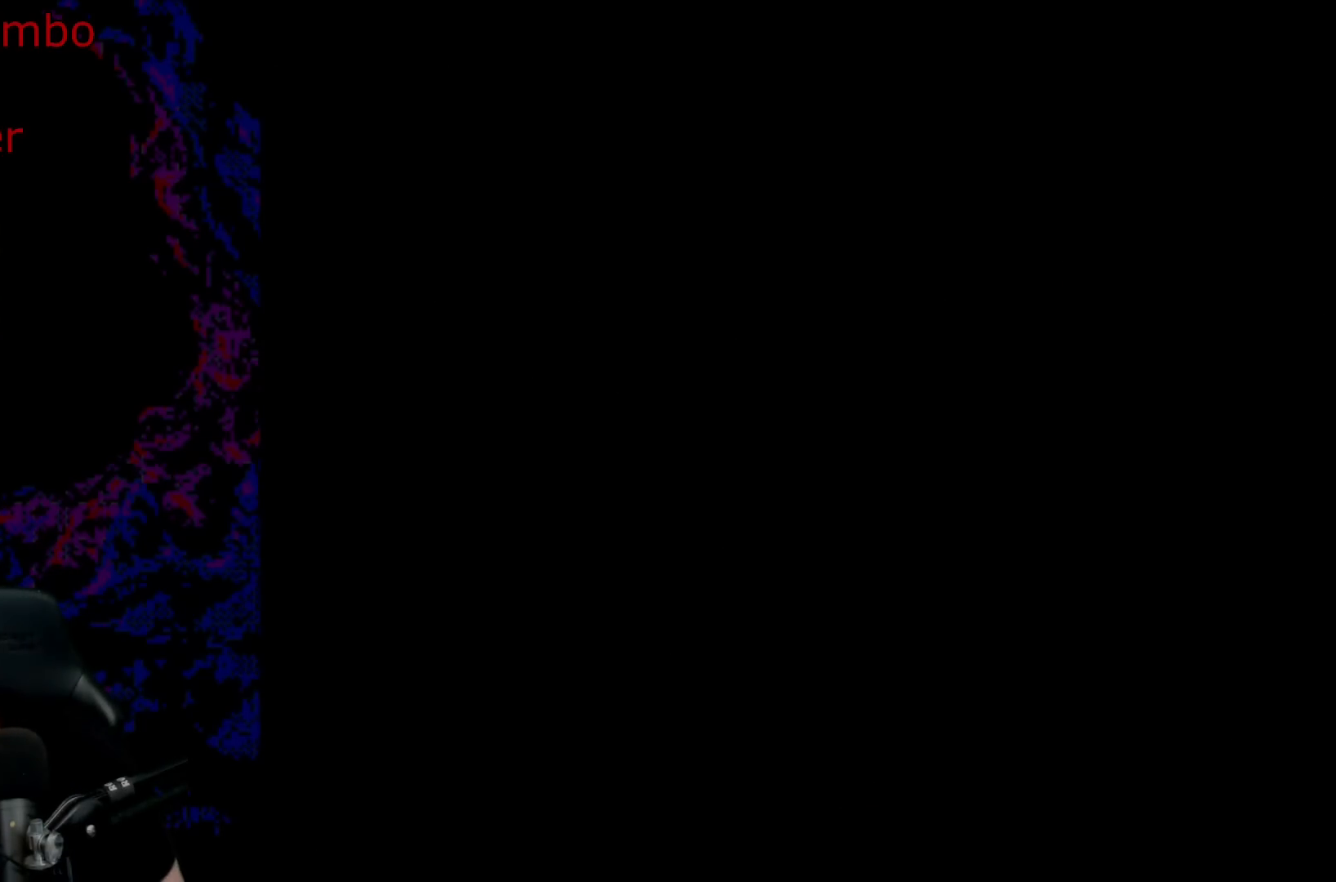
{"buttons": ["B", "Y"], "events": []}
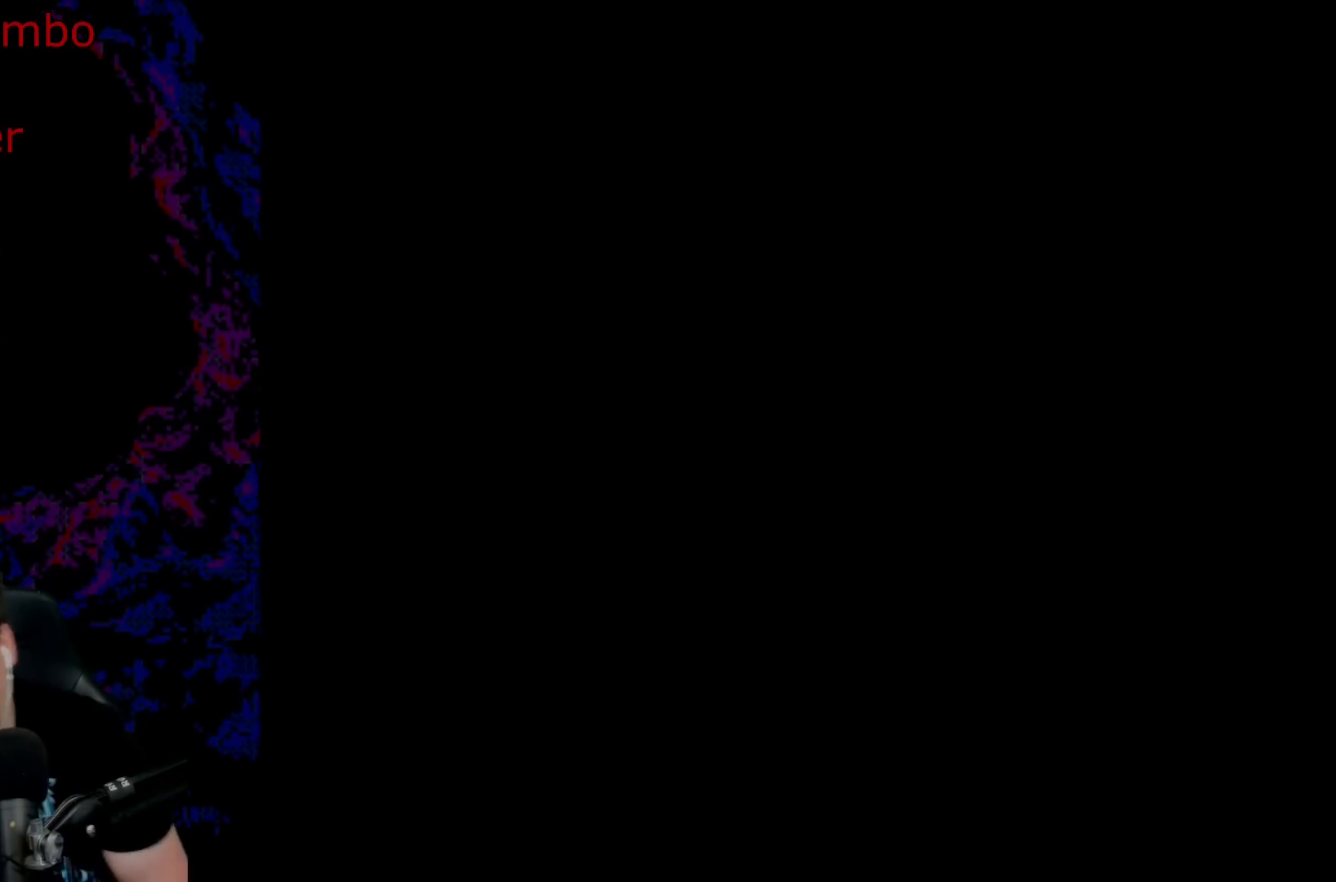
{"buttons": ["B", "Y"], "events": []}
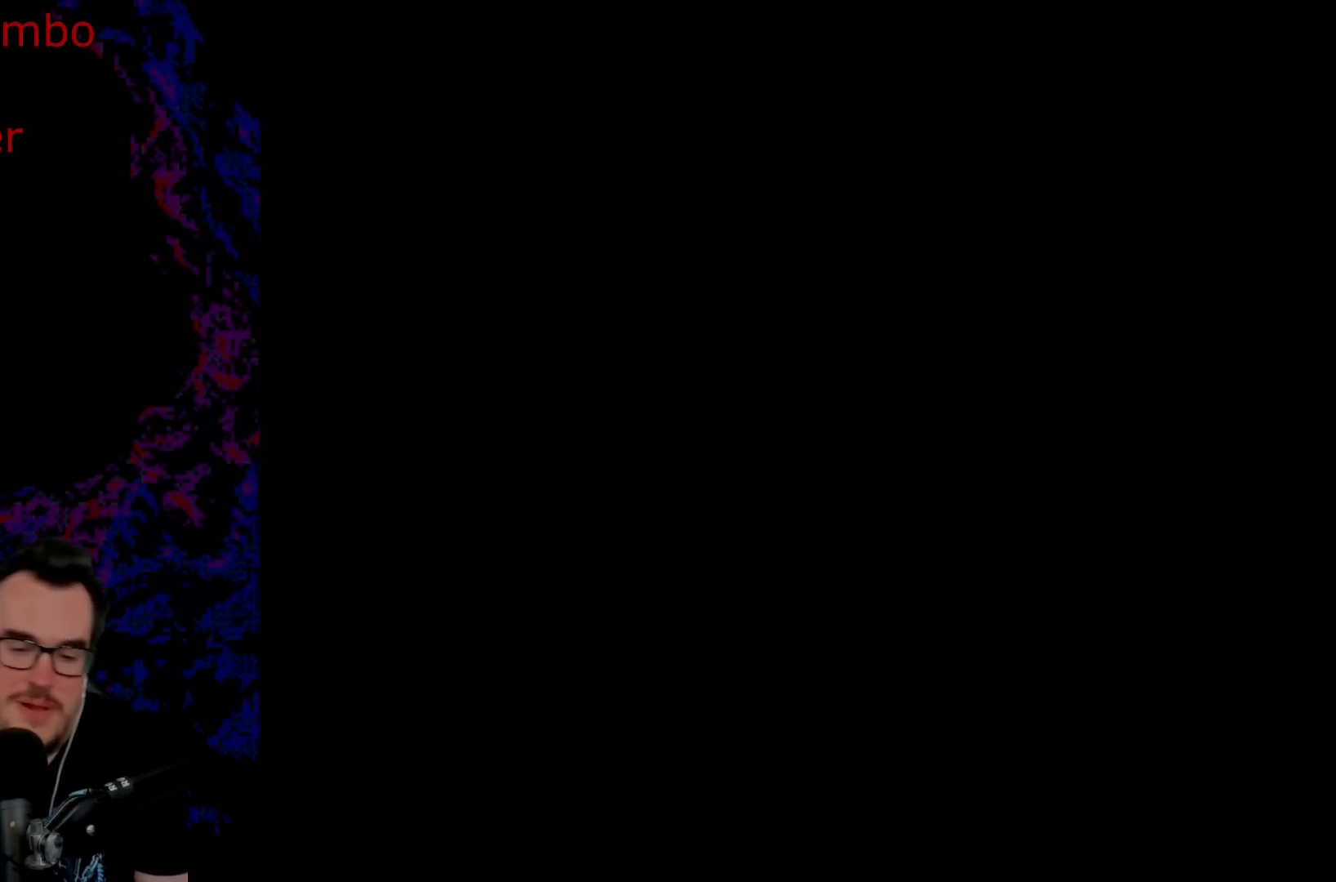
{"buttons": ["B", "Y"], "events": []}
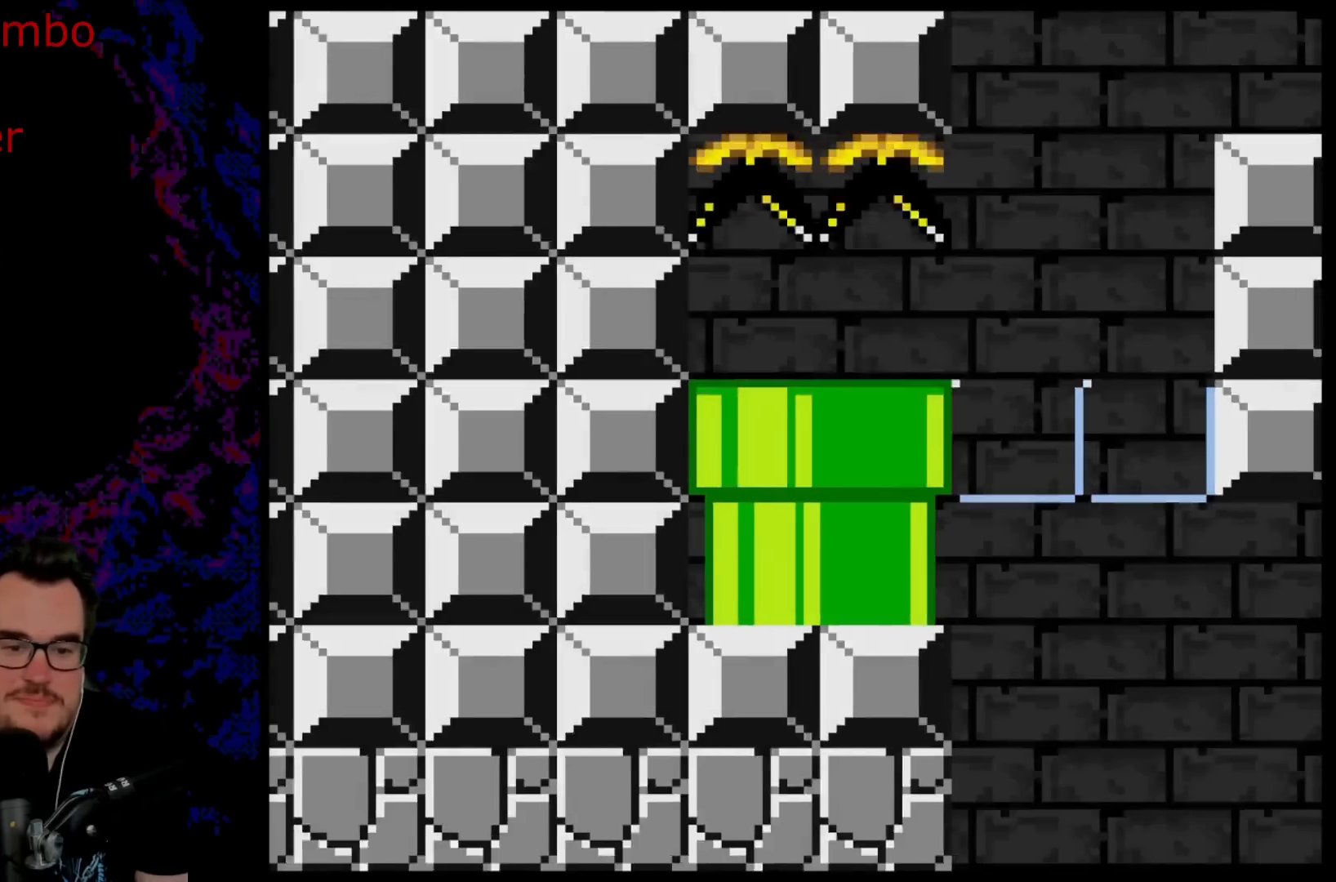
{"buttons": ["B", "Y", "DPAD_RIGHT"], "events": [[233, "DPAD_RIGHT", "down"]]}
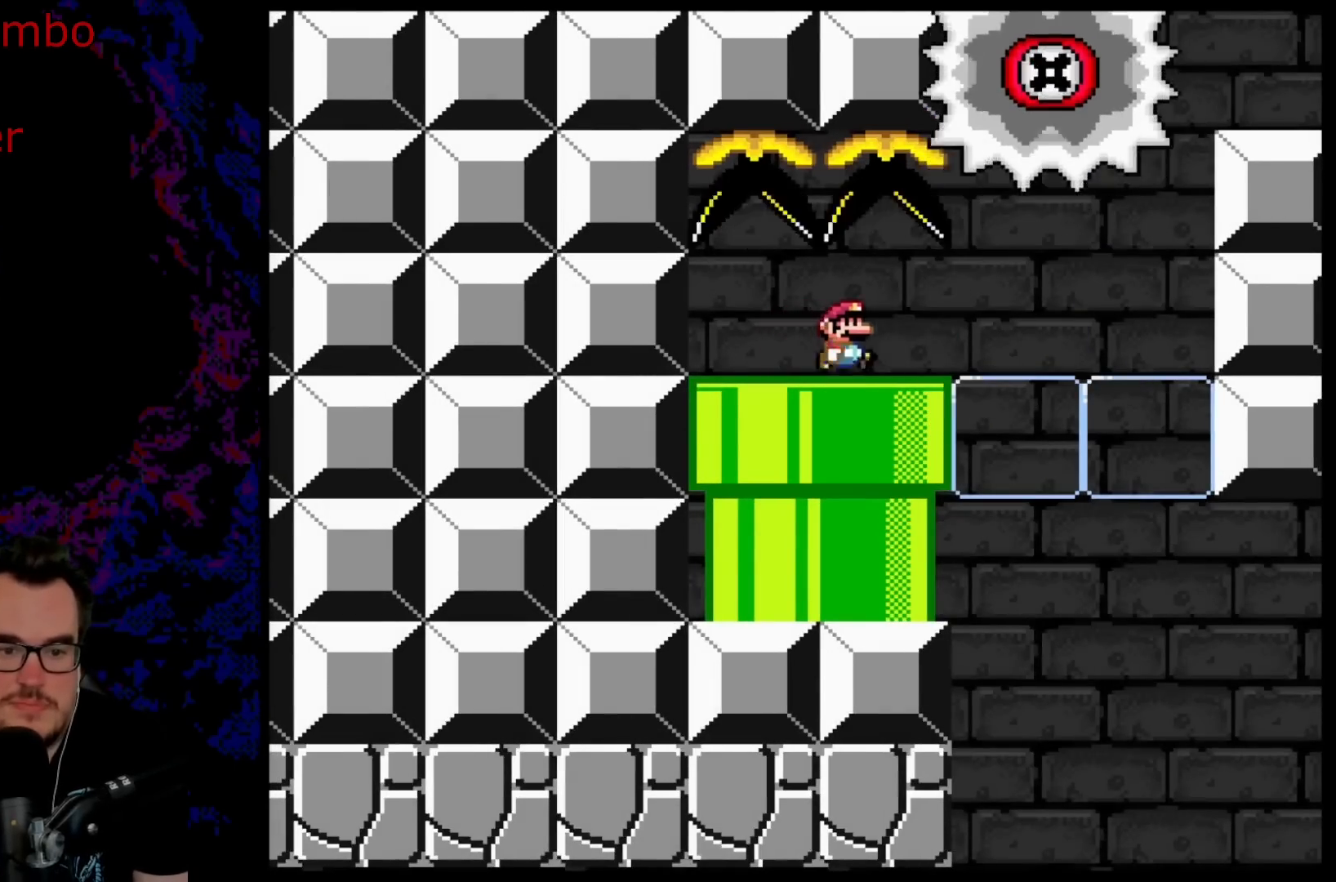
{"buttons": ["B", "Y", "DPAD_RIGHT"], "events": [[17, "DPAD_DOWN", "down"], [33, "DPAD_LEFT", "down"], [33, "DPAD_RIGHT", "up"], [50, "DPAD_DOWN", "up"], [217, "DPAD_LEFT", "up"], [483, "DPAD_RIGHT", "down"]]}
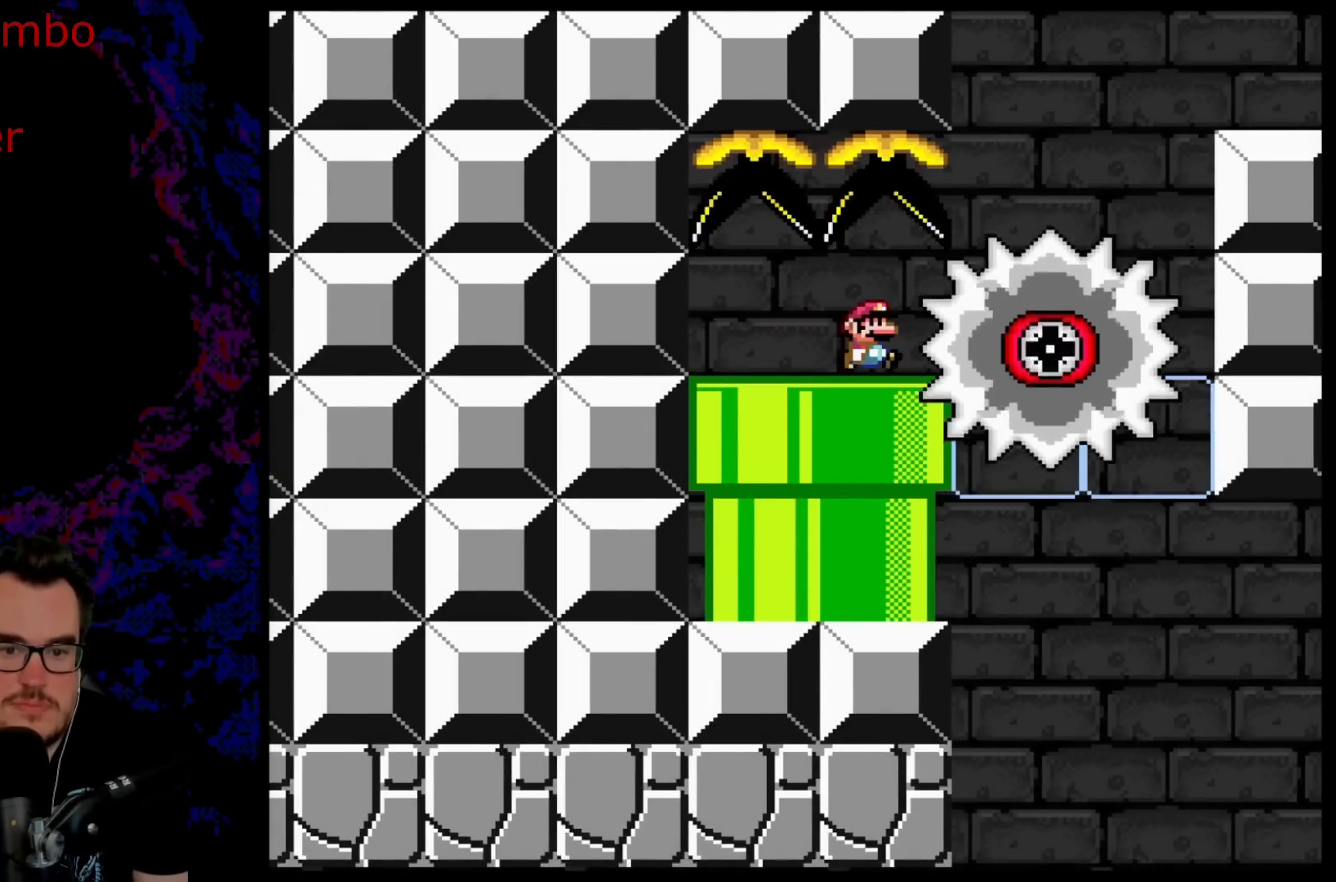
{"buttons": ["Y", "DPAD_RIGHT"], "events": [[117, "B", "up"]]}
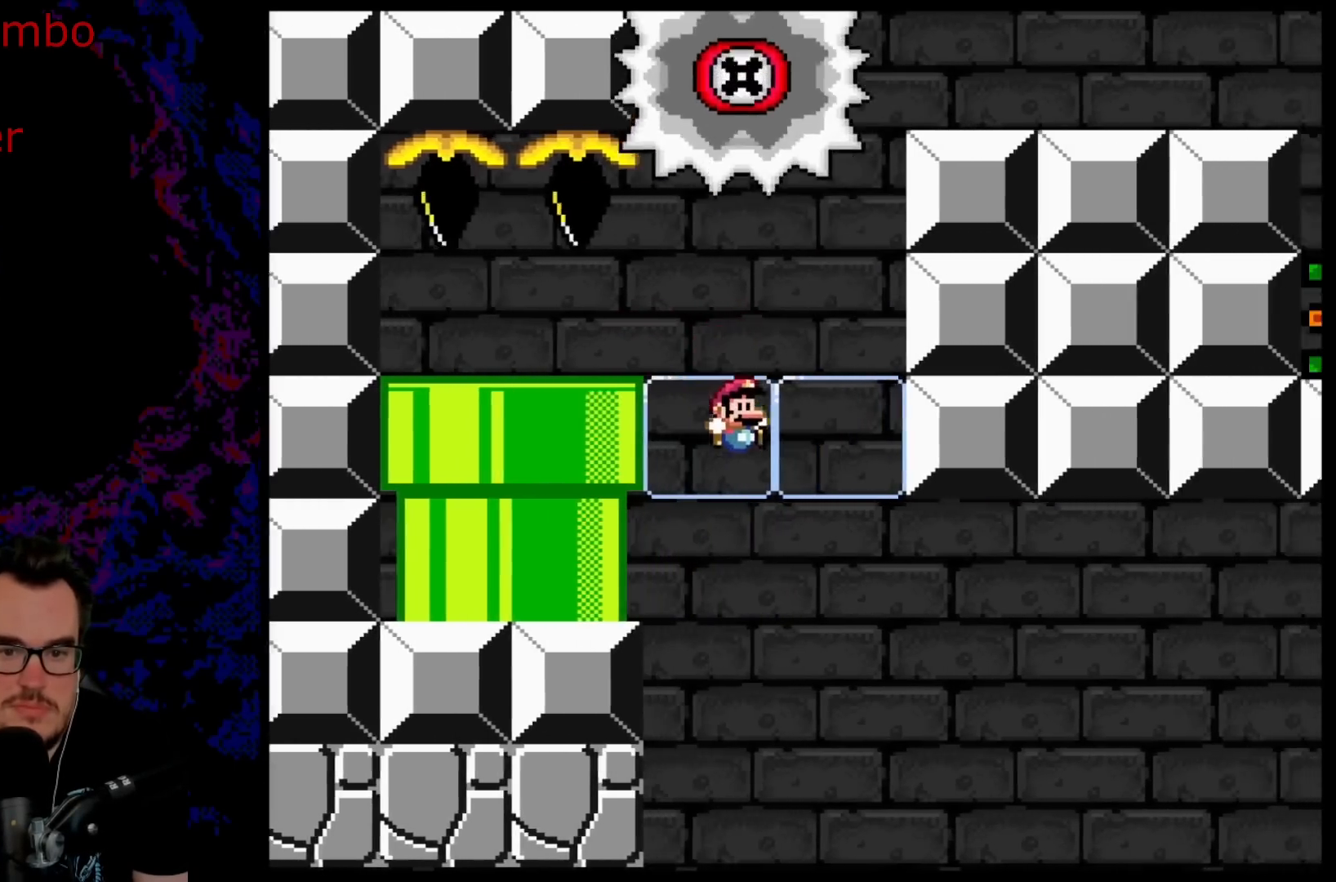
{"buttons": ["Y", "DPAD_RIGHT"], "events": []}
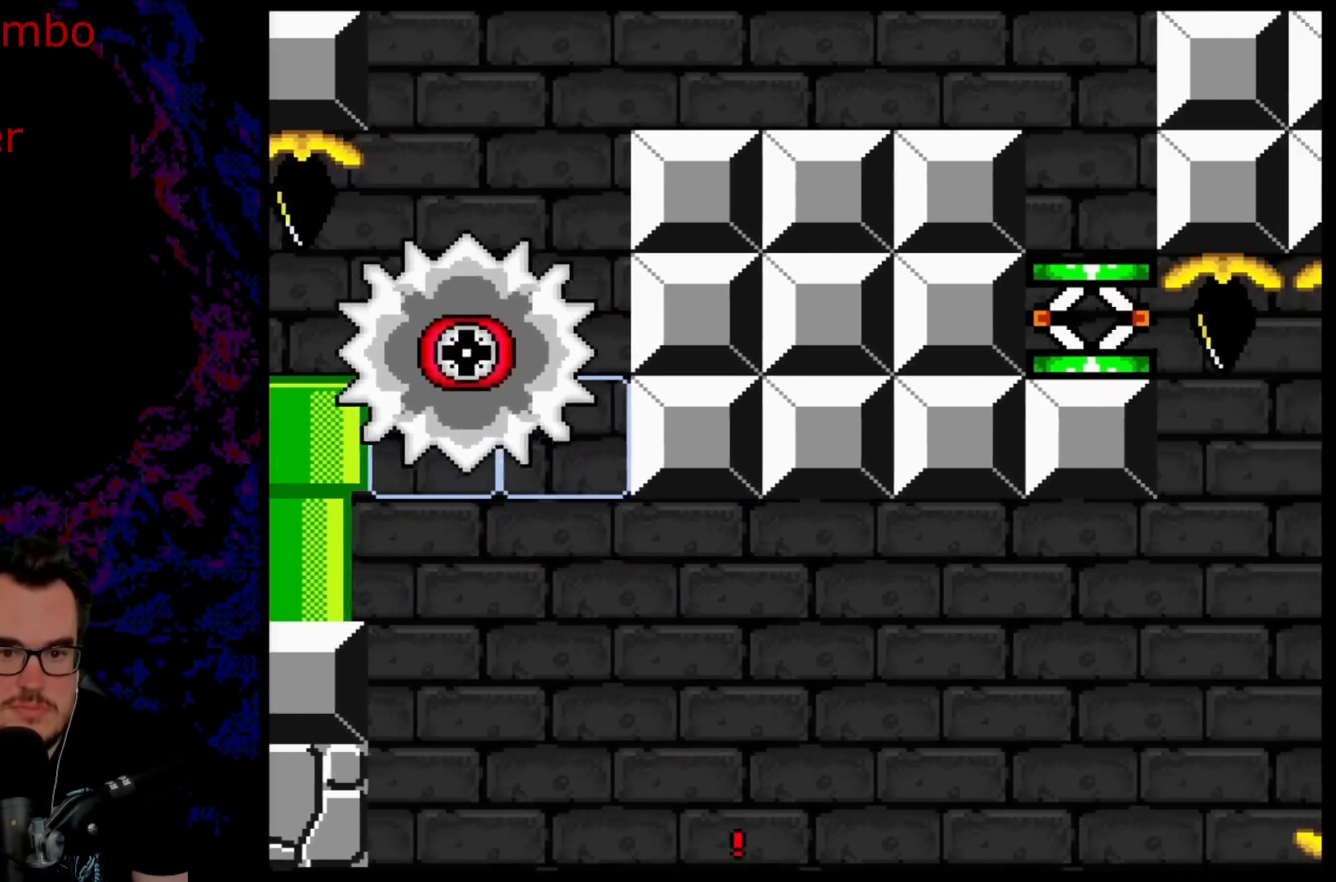
{"buttons": ["X", "DPAD_RIGHT"], "events": [[150, "X", "down"], [150, "Y", "up"]]}
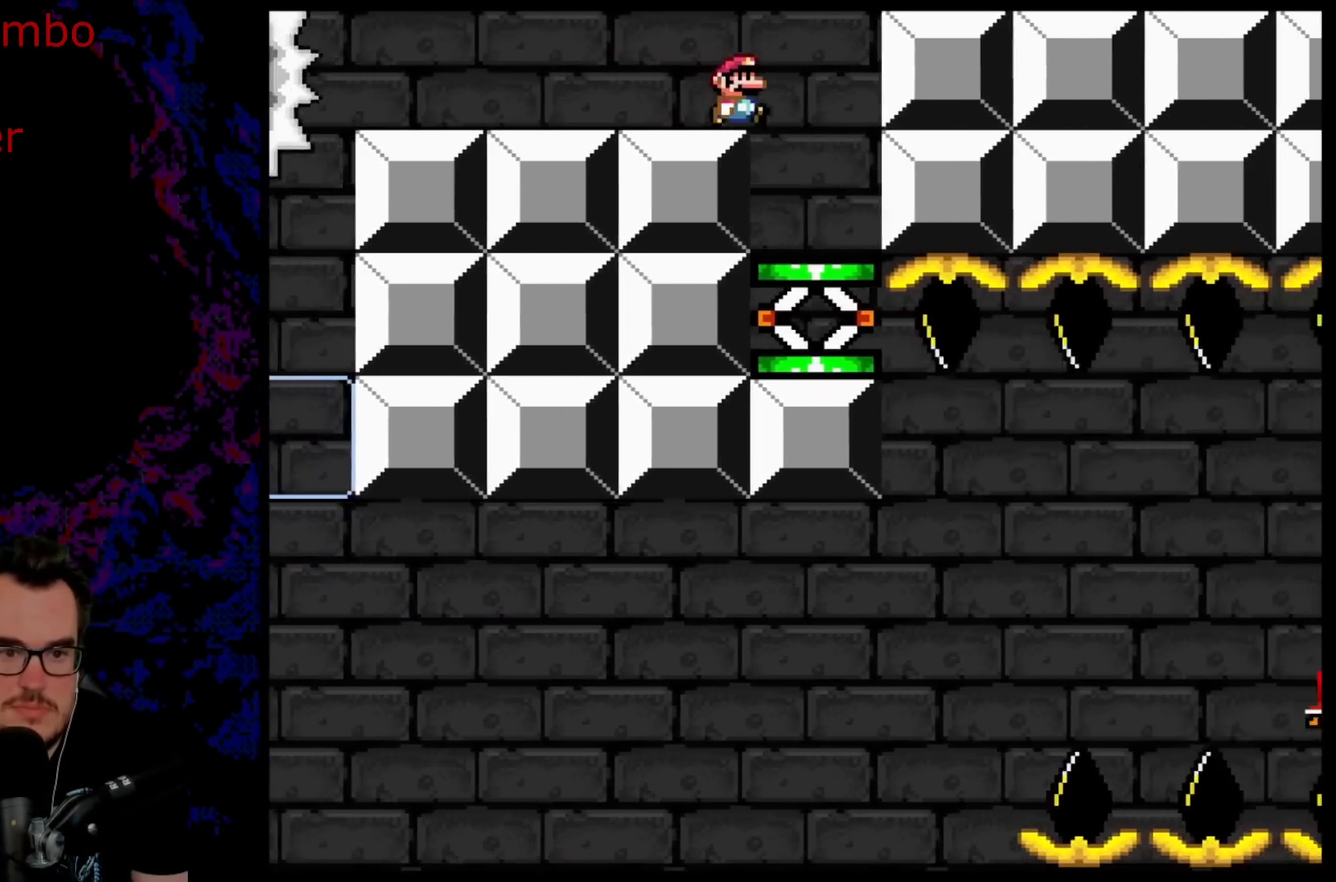
{"buttons": ["A", "X", "DPAD_RIGHT"], "events": [[83, "DPAD_DOWN", "down"], [83, "DPAD_RIGHT", "up"], [100, "DPAD_DOWN", "up"], [100, "DPAD_LEFT", "down"], [250, "DPAD_LEFT", "up"], [400, "A", "down"], [400, "DPAD_RIGHT", "down"]]}
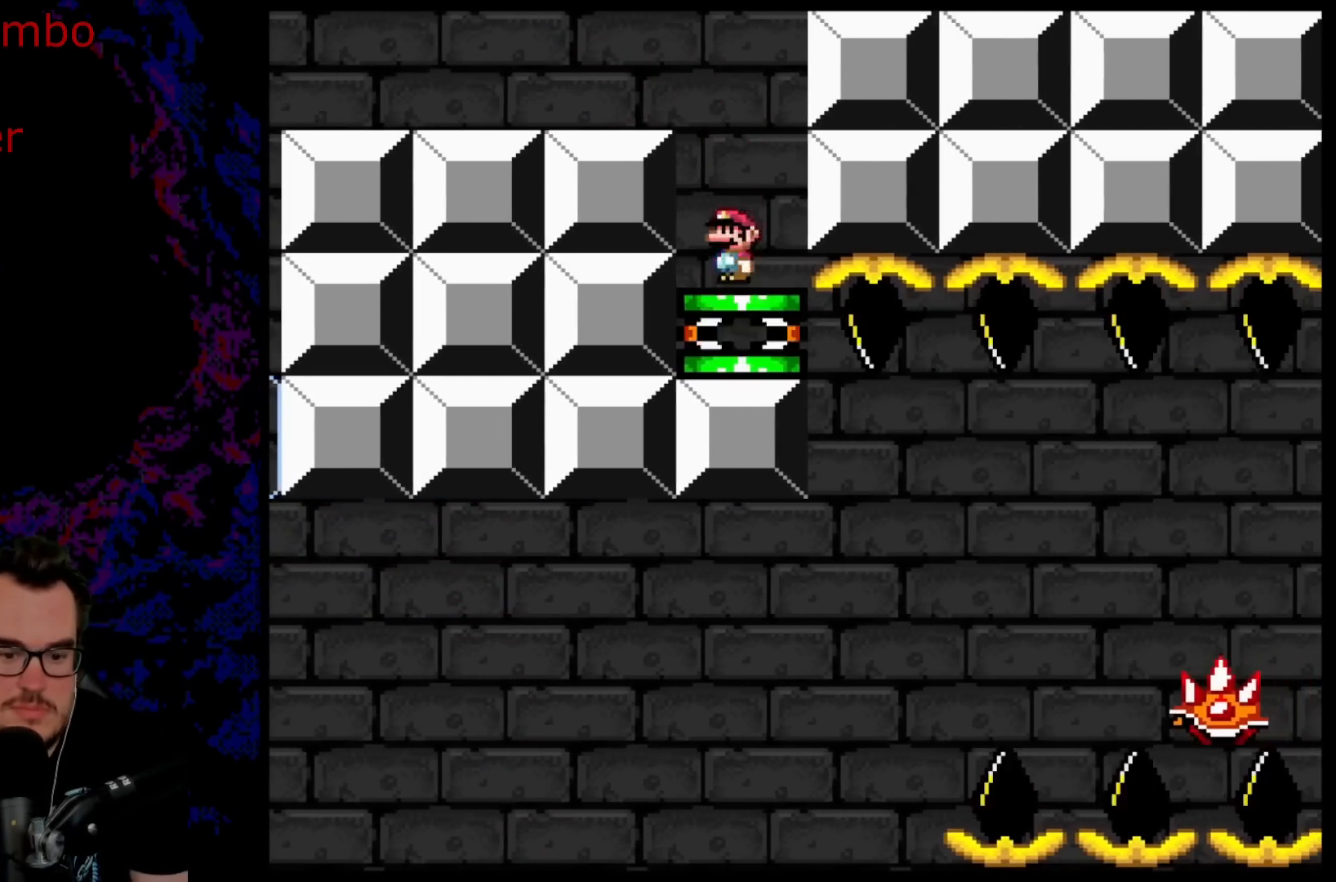
{"buttons": ["A", "X", "DPAD_RIGHT"], "events": []}
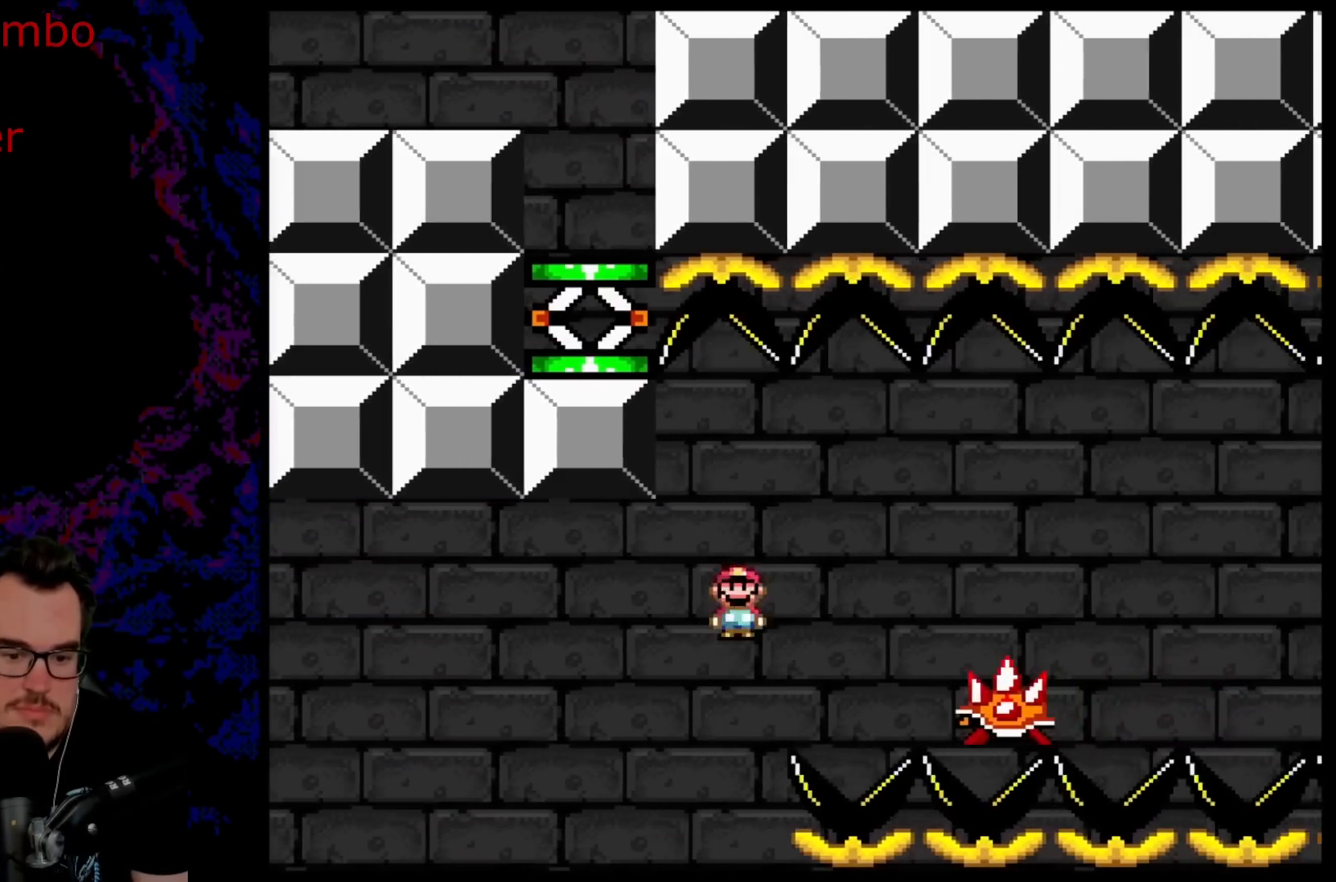
{"buttons": ["X", "DPAD_RIGHT"], "events": [[167, "A", "up"], [350, "A", "down"], [500, "A", "up"]]}
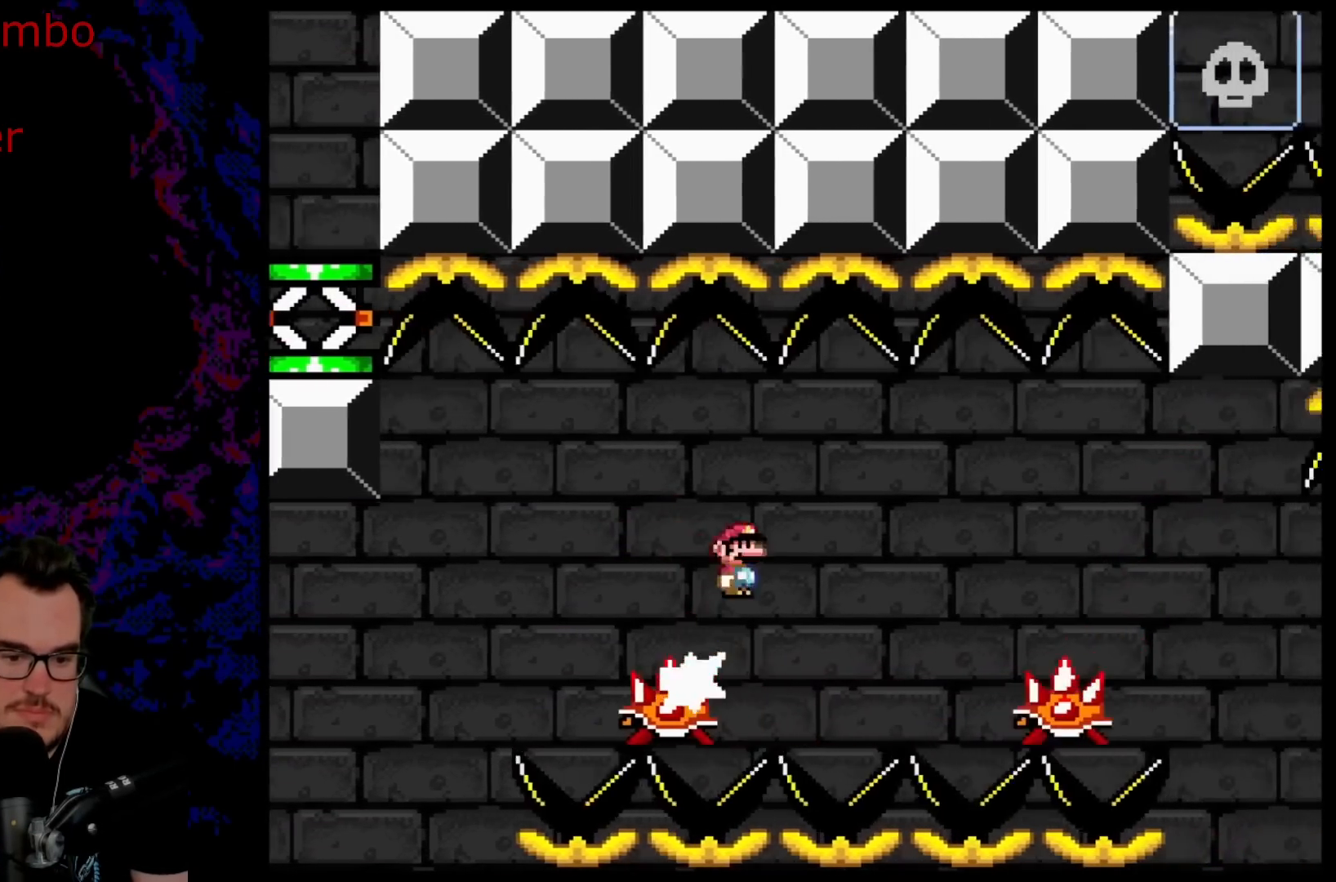
{"buttons": ["A", "X", "DPAD_RIGHT"], "events": [[50, "X", "up"], [83, "X", "down"], [417, "A", "down"]]}
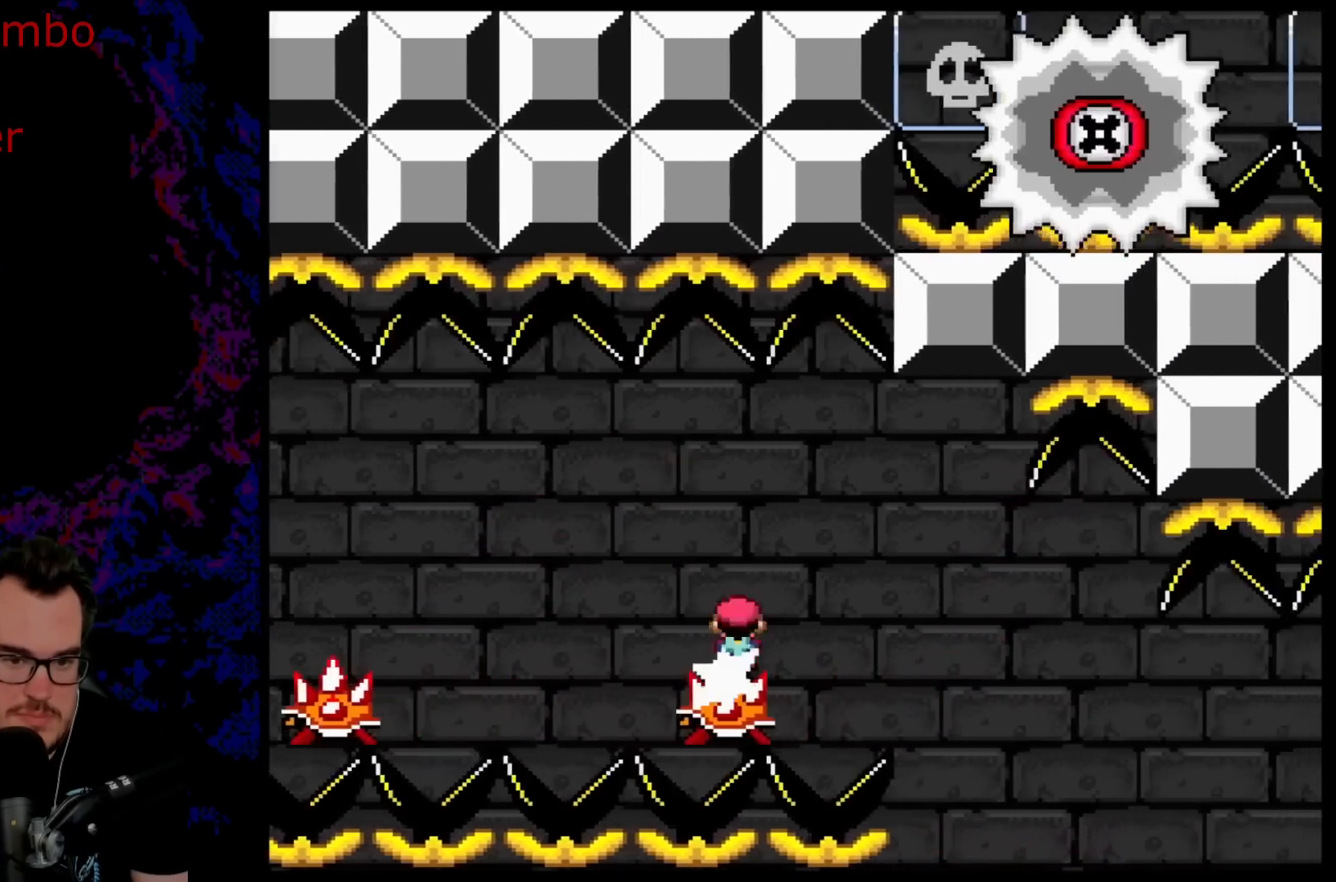
{"buttons": ["A", "X", "DPAD_RIGHT"], "events": [[50, "A", "up"], [433, "A", "down"]]}
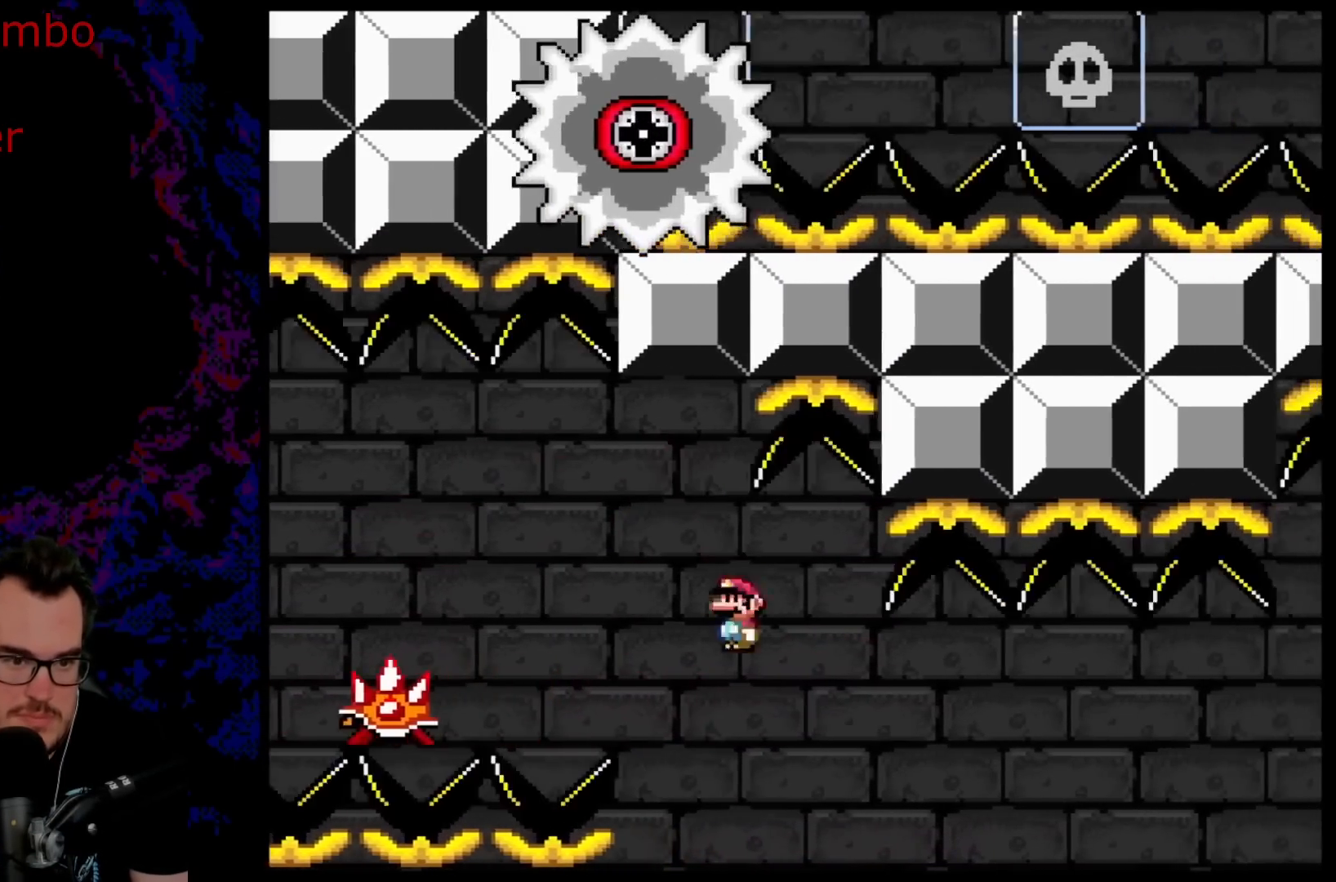
{"buttons": ["A", "X", "DPAD_RIGHT"], "events": [[100, "DPAD_DOWN", "down"], [100, "DPAD_RIGHT", "up"], [117, "DPAD_DOWN", "up"], [117, "DPAD_LEFT", "down"], [317, "DPAD_LEFT", "up"], [350, "DPAD_RIGHT", "down"]]}
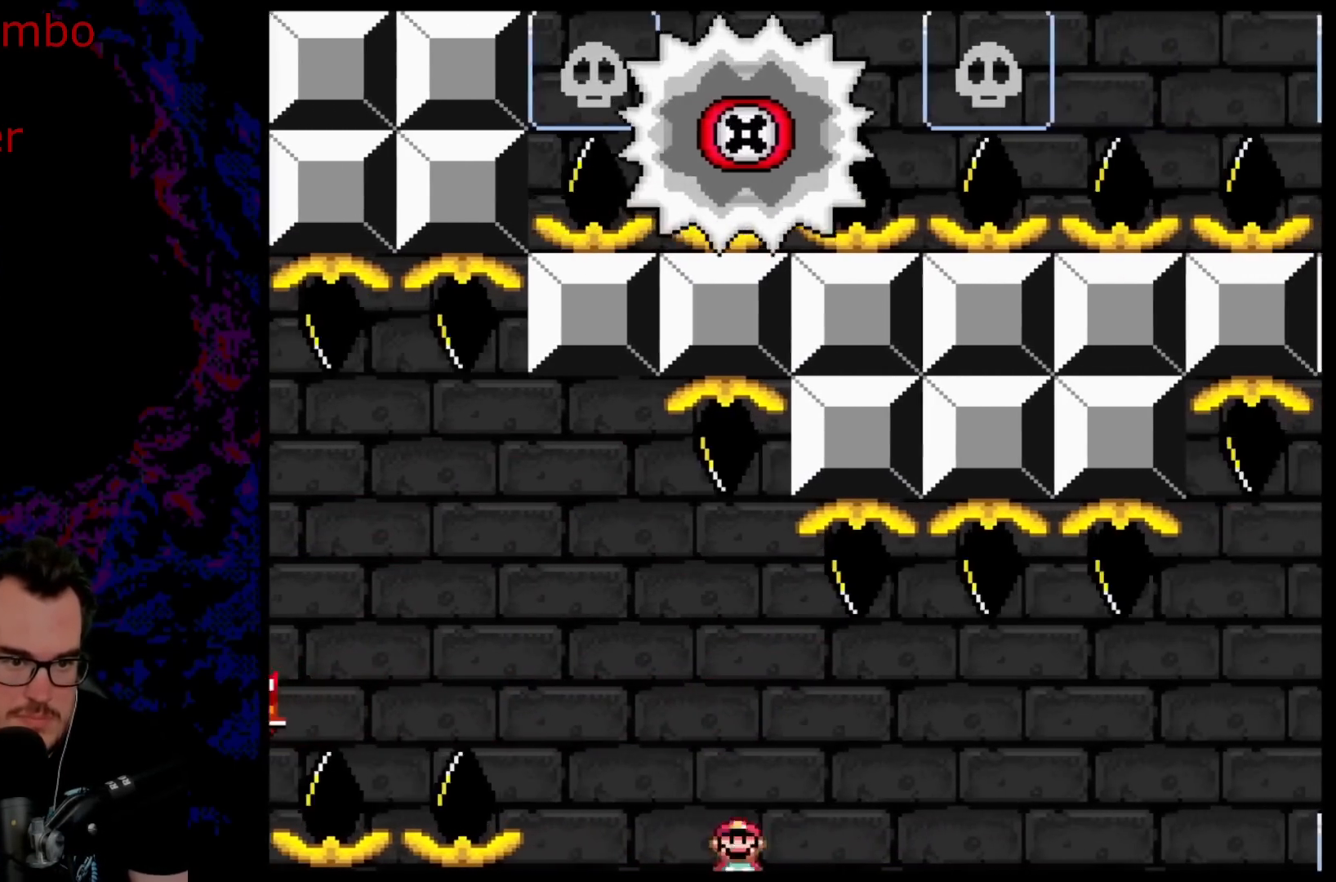
{"buttons": ["A", "X", "DPAD_RIGHT"], "events": []}
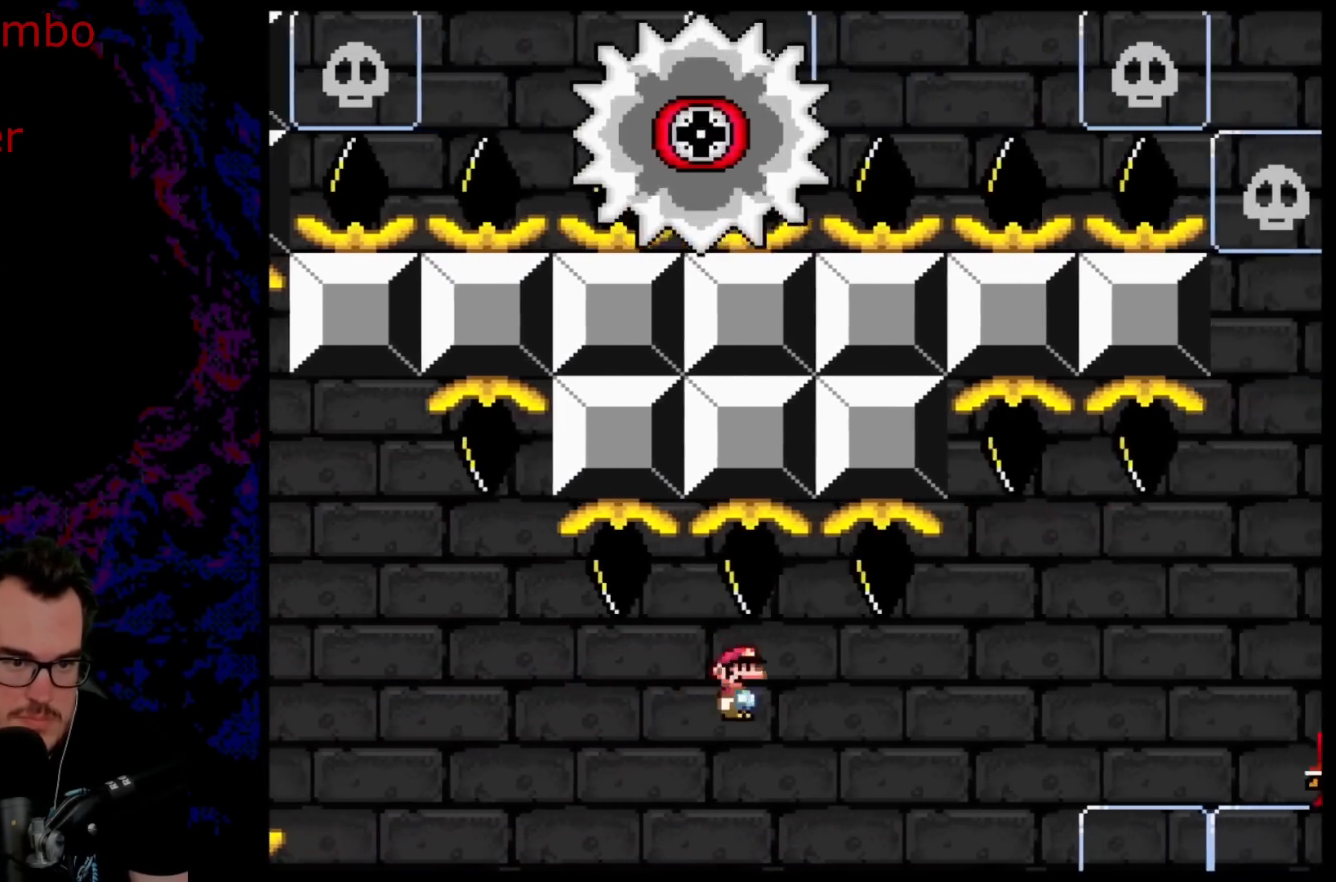
{"buttons": ["A", "X", "DPAD_RIGHT"], "events": [[250, "DPAD_DOWN", "down"], [267, "DPAD_LEFT", "down"], [267, "DPAD_RIGHT", "up"], [283, "DPAD_DOWN", "up"], [383, "DPAD_DOWN", "down"], [383, "DPAD_LEFT", "up"], [383, "DPAD_RIGHT", "down"], [400, "DPAD_DOWN", "up"]]}
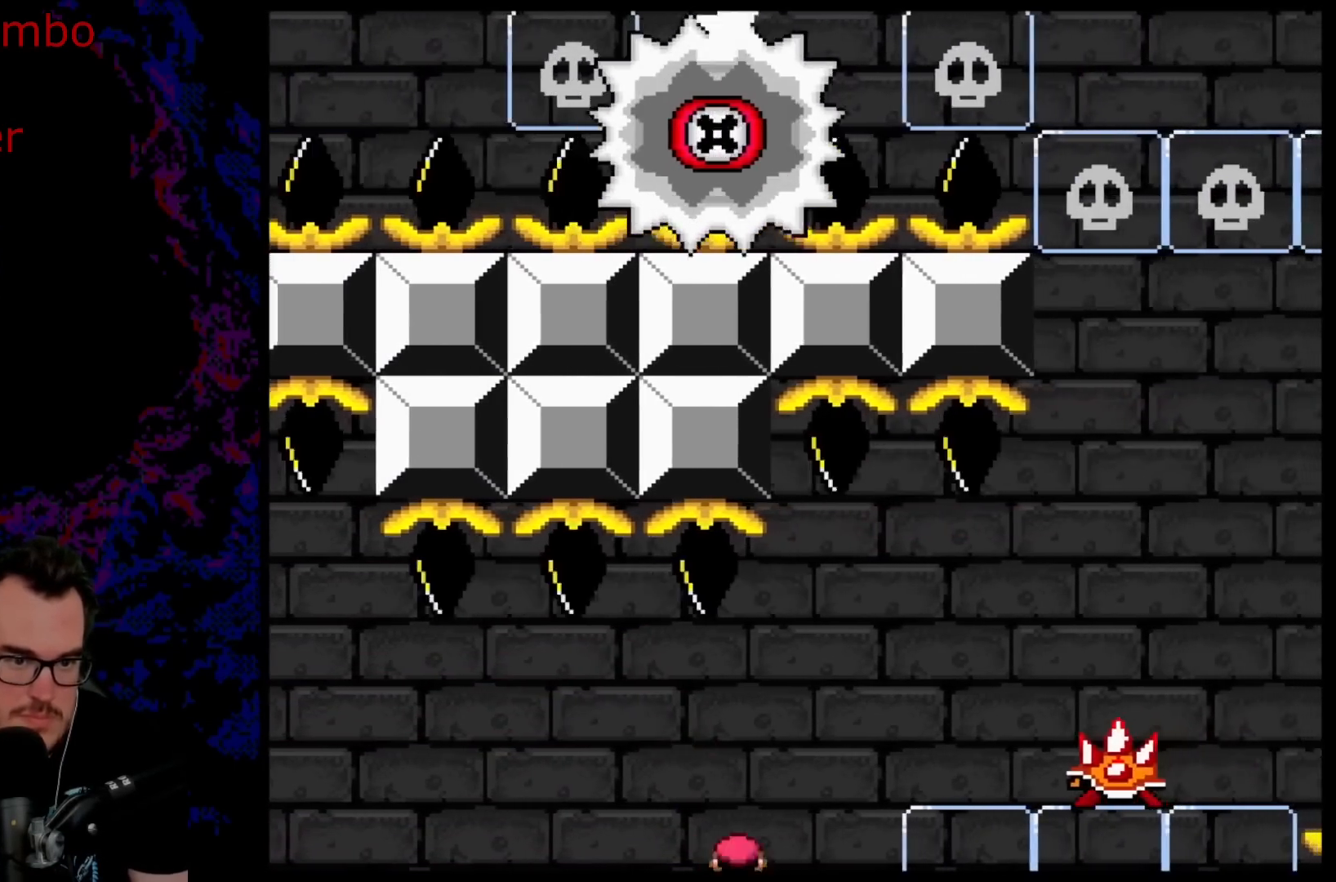
{"buttons": ["A", "X", "DPAD_RIGHT"], "events": []}
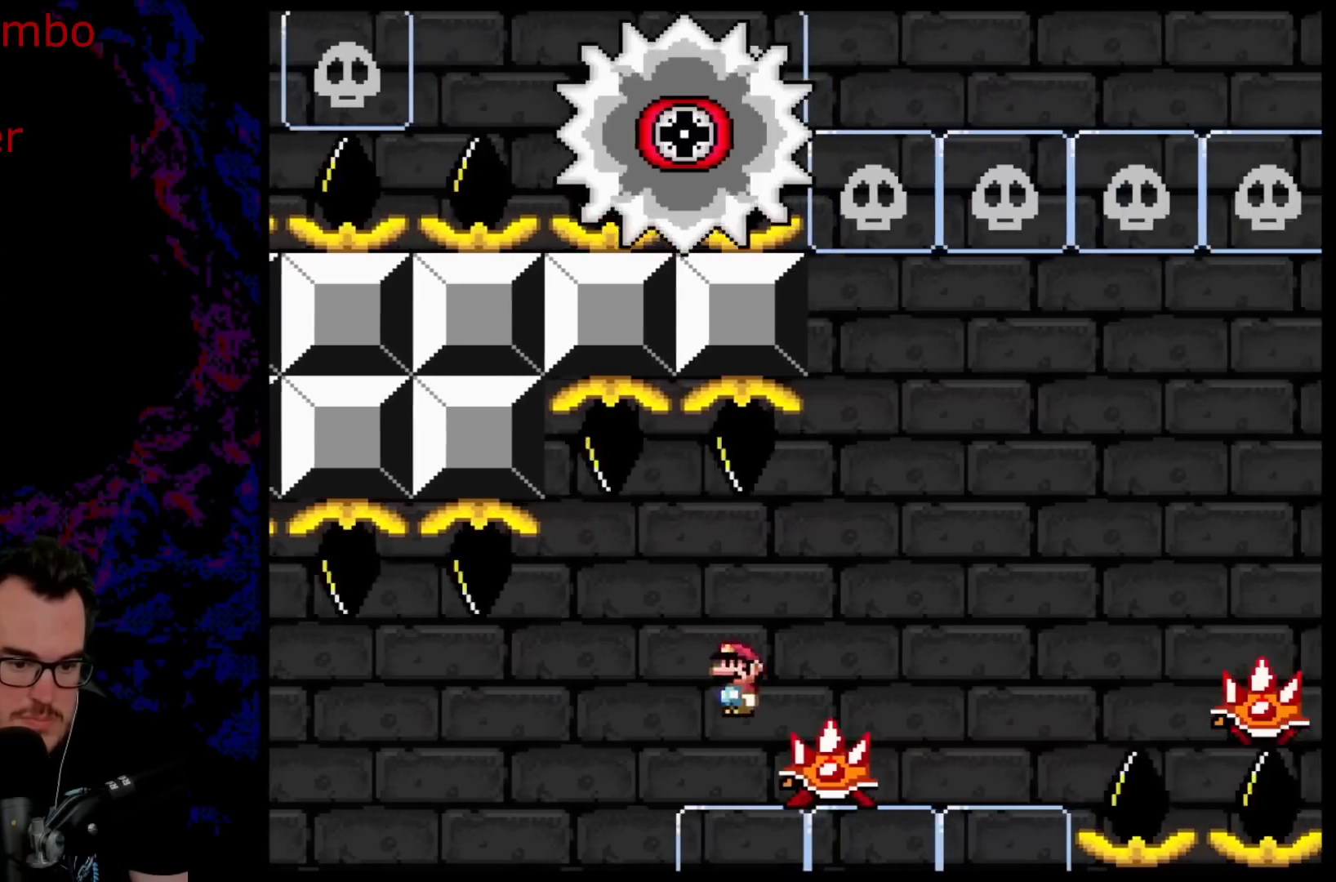
{"buttons": ["X", "DPAD_RIGHT"], "events": [[383, "A", "up"]]}
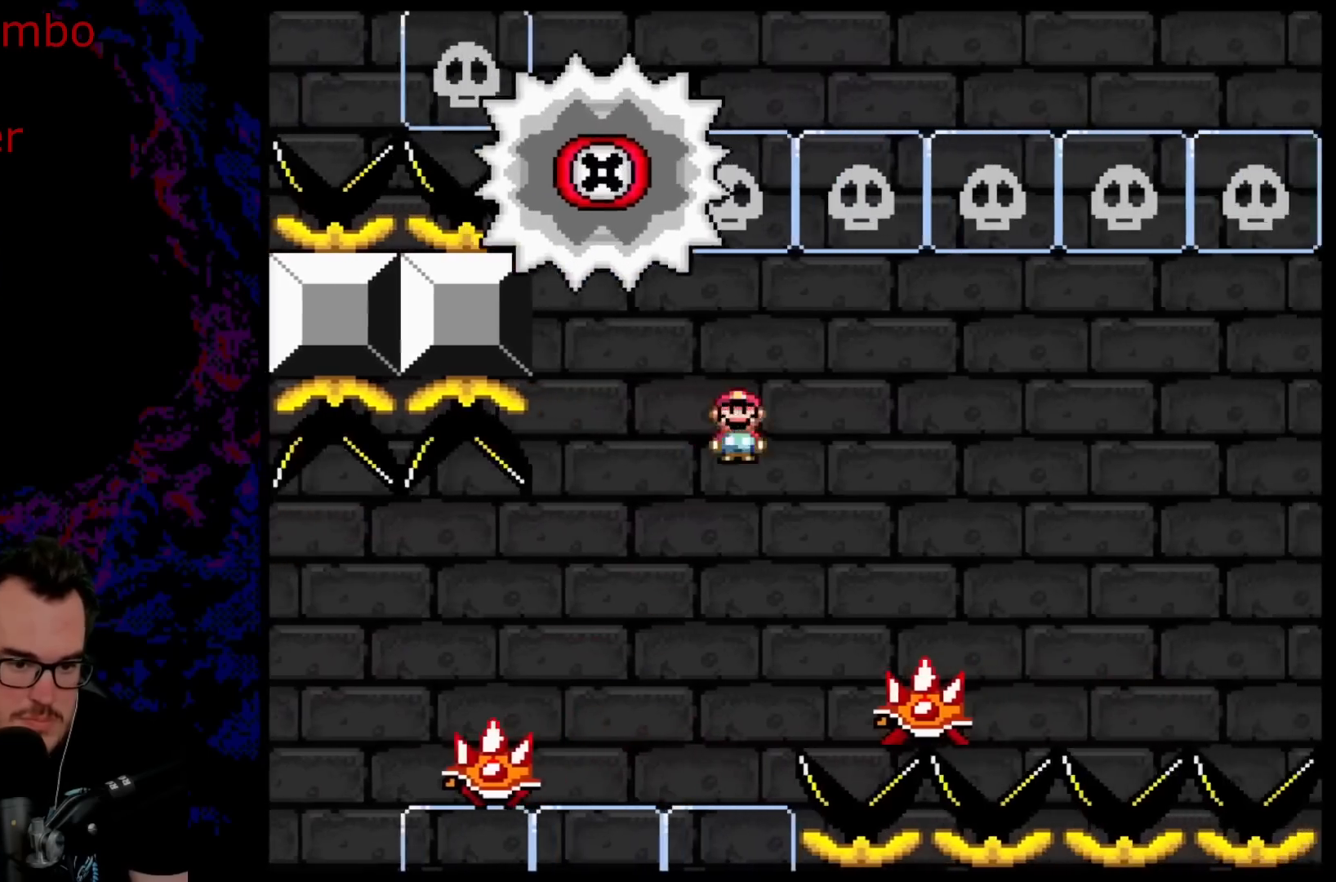
{"buttons": ["A", "X", "DPAD_DOWN"], "events": [[167, "A", "down"], [483, "DPAD_DOWN", "down"], [500, "DPAD_RIGHT", "up"]]}
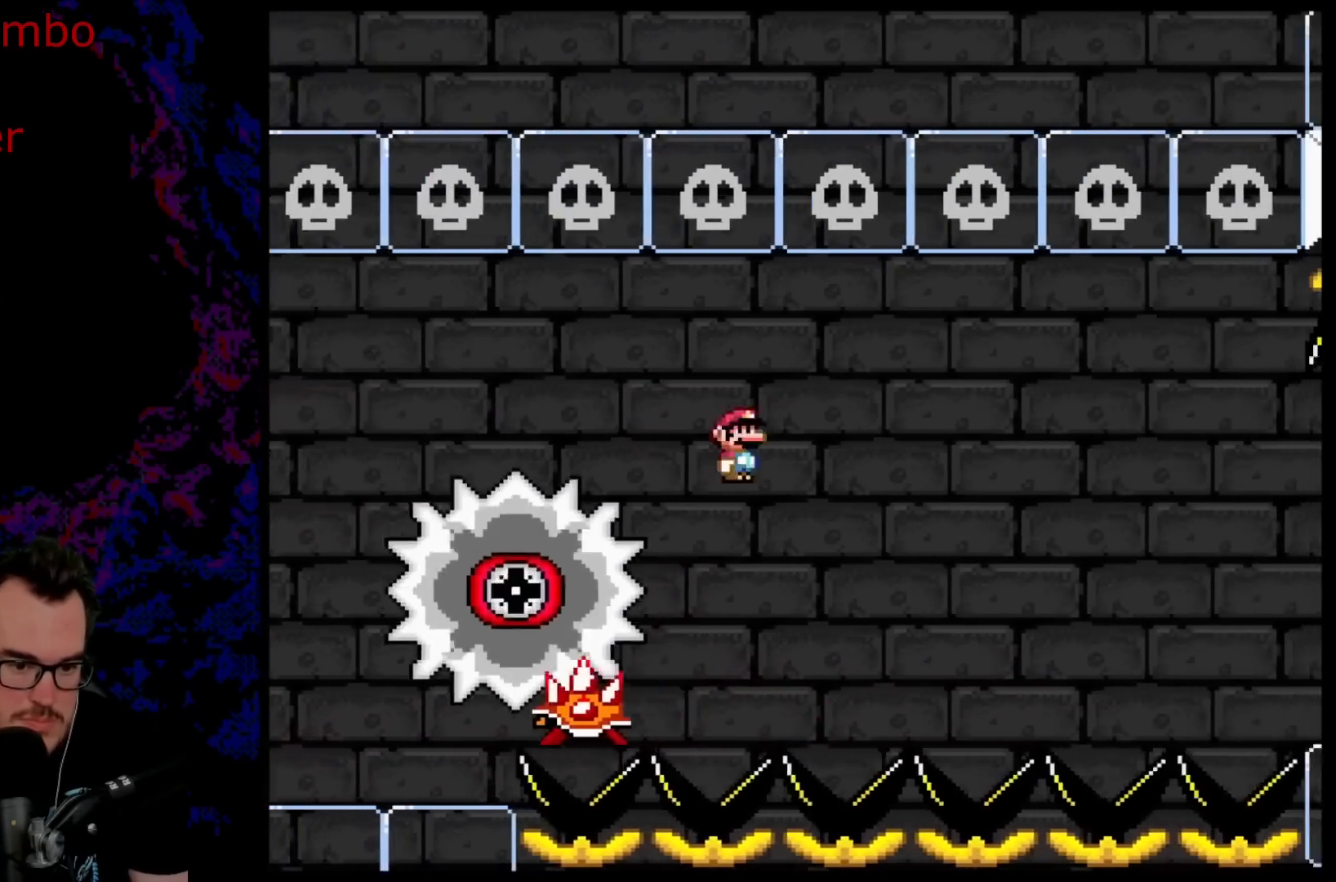
{"buttons": ["X", "DPAD_RIGHT"], "events": [[17, "DPAD_DOWN", "up"], [17, "DPAD_LEFT", "down"], [33, "A", "up"], [100, "A", "down"], [250, "DPAD_LEFT", "up"], [333, "A", "up"], [383, "DPAD_RIGHT", "down"]]}
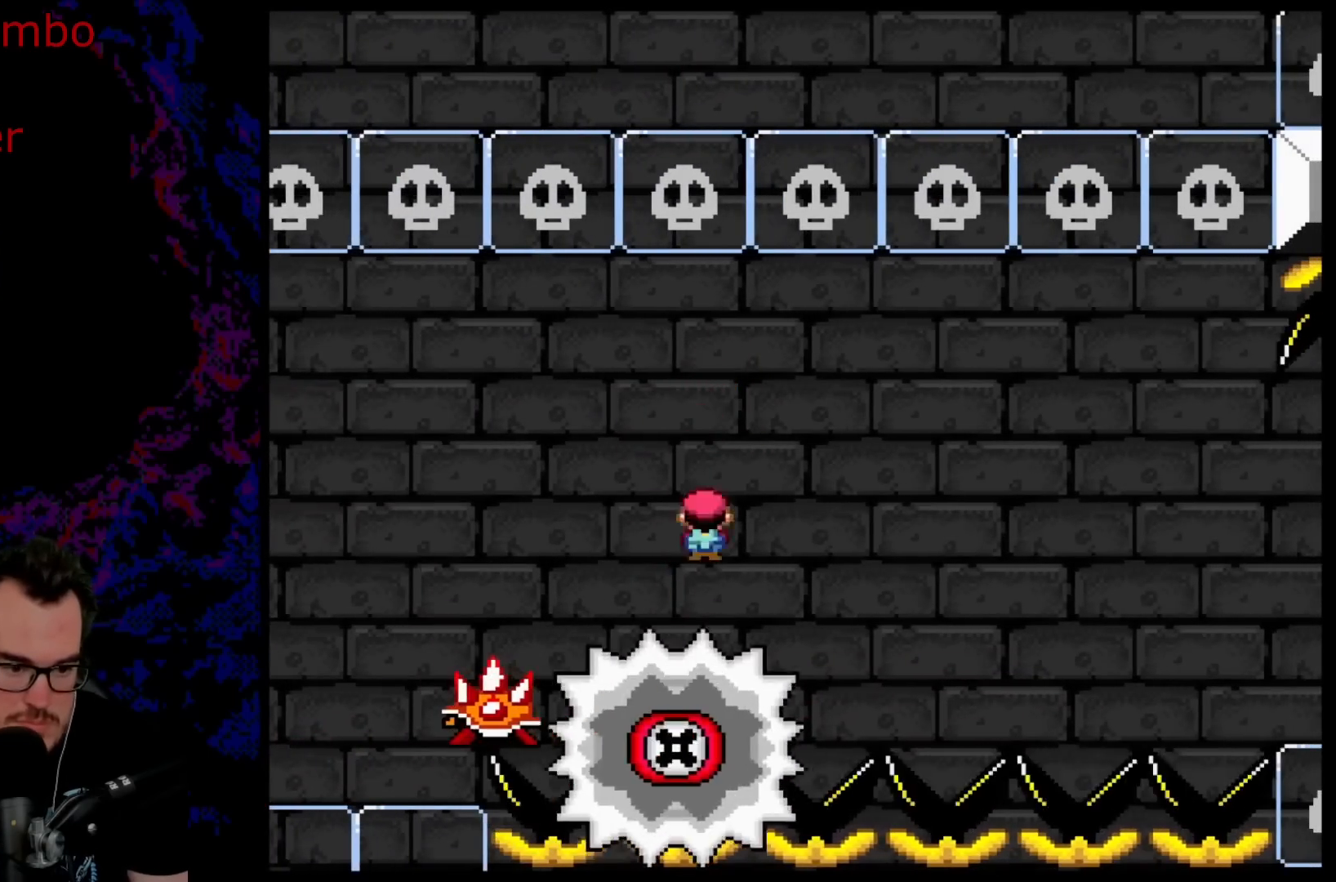
{"buttons": ["X"], "events": [[67, "DPAD_RIGHT", "up"], [183, "DPAD_RIGHT", "down"], [267, "DPAD_RIGHT", "up"]]}
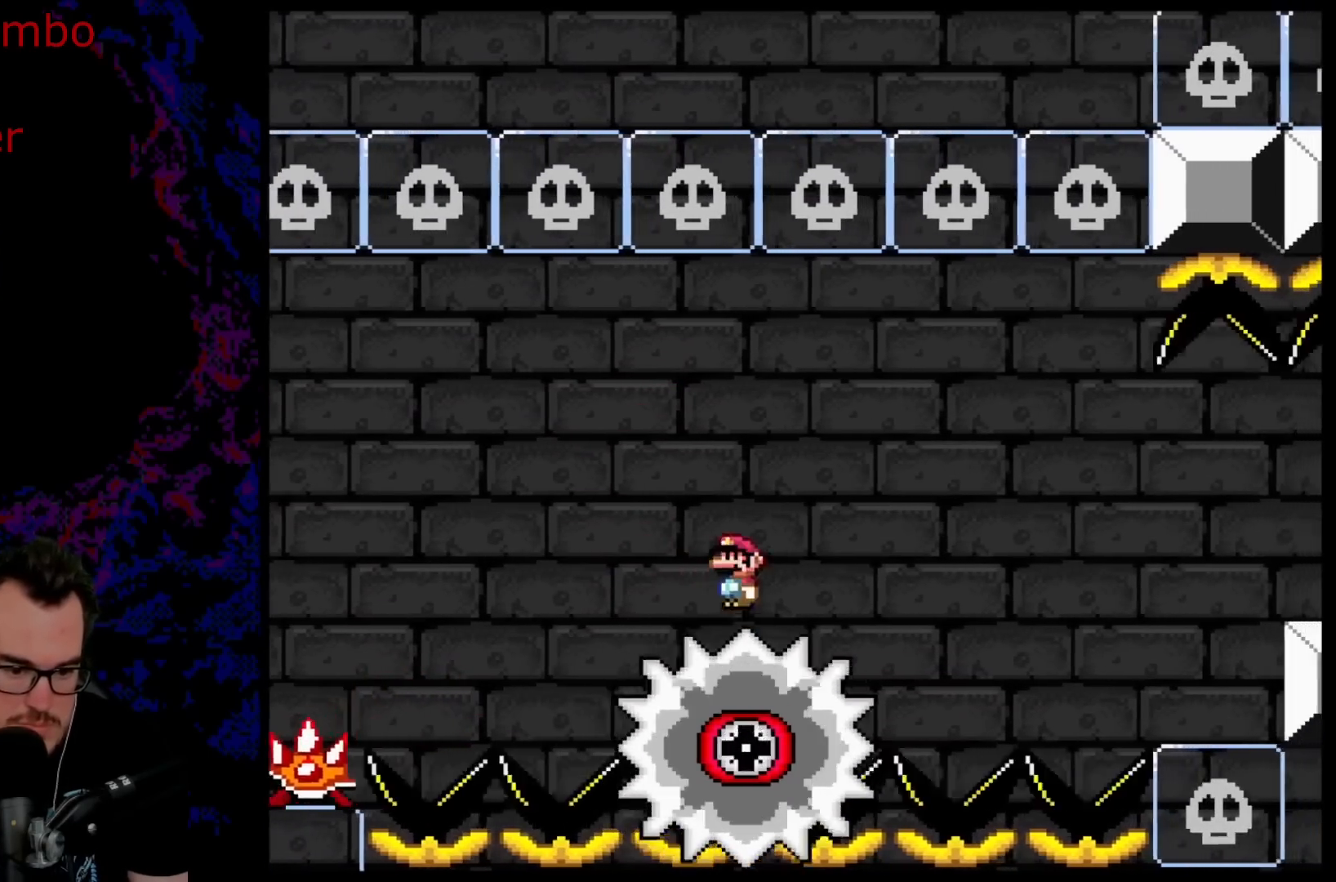
{"buttons": ["X", "DPAD_RIGHT"], "events": [[417, "DPAD_RIGHT", "down"]]}
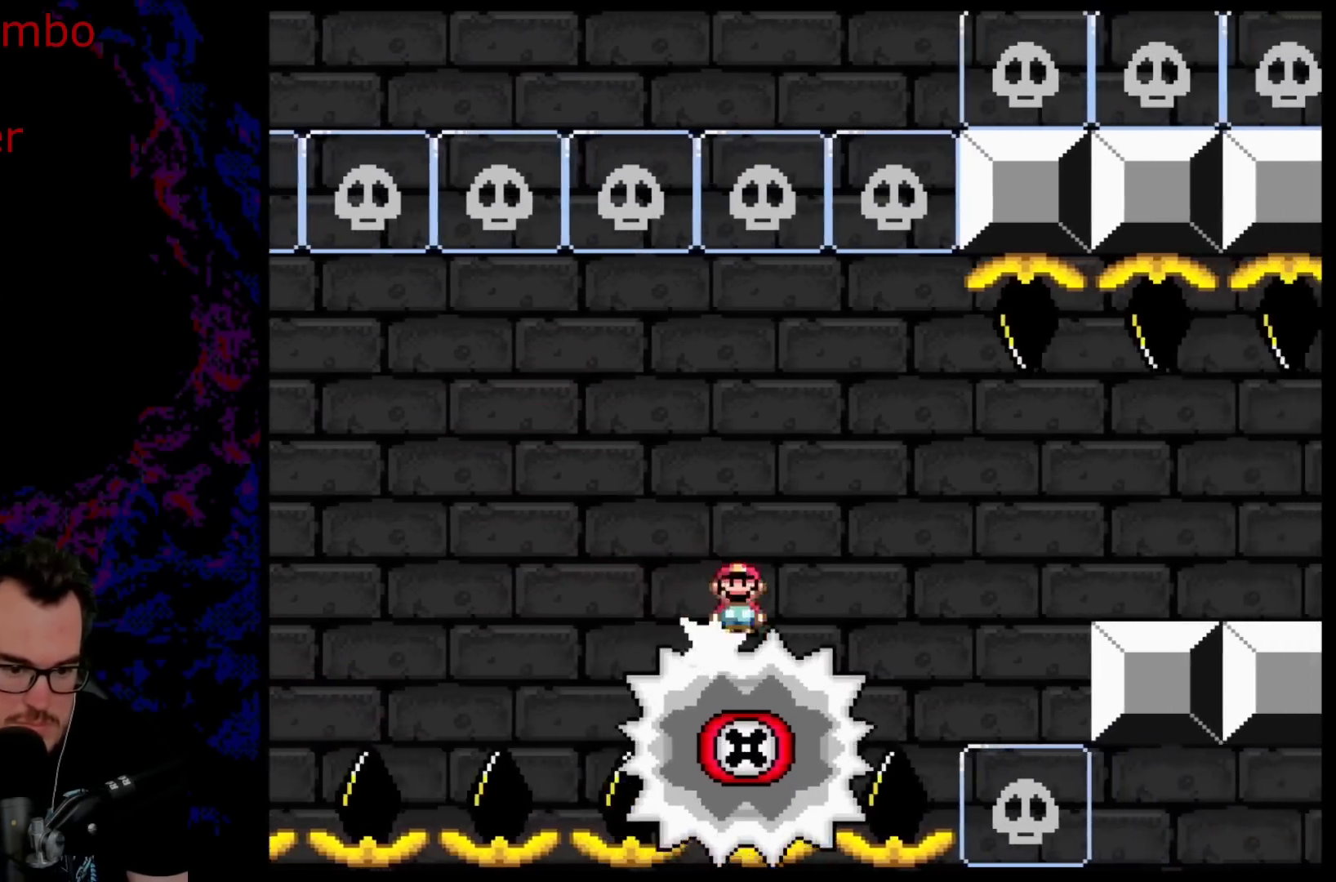
{"buttons": ["X", "DPAD_RIGHT"], "events": [[150, "A", "down"], [333, "A", "up"]]}